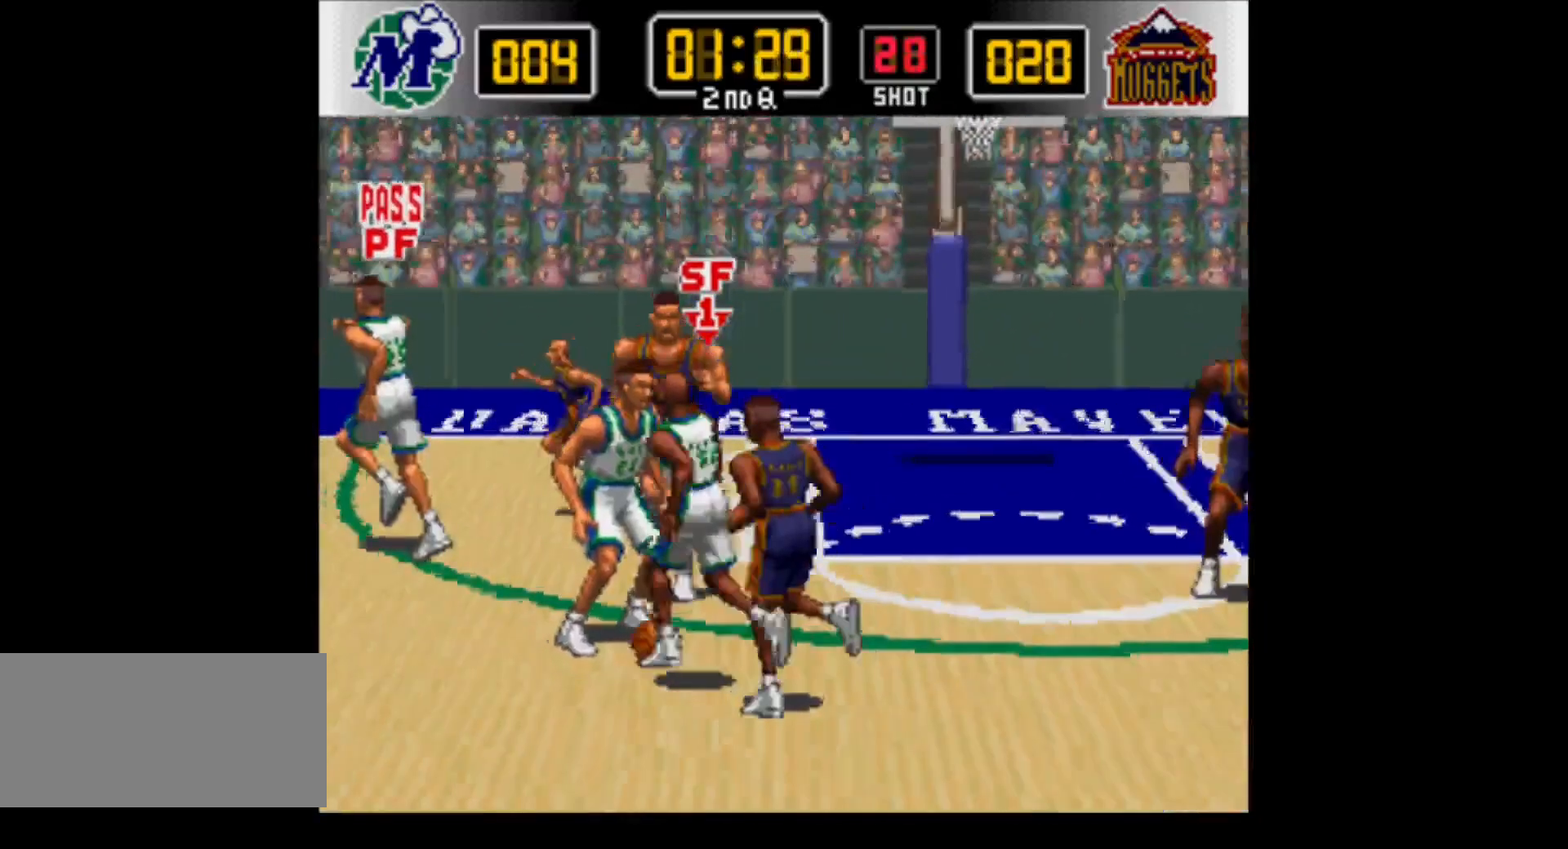
Gameplay with a controller (Nintendo layout); each line is a JSON object with the inputs held at the frame after it. "events" lists button and stick changes between this image and that frame as [ms after this image, input, new state], when the widget could be followed in between. Not read: L3 R3.
{"buttons": ["DPAD_UP", "DPAD_LEFT"], "events": [[100, "Y", "down"], [217, "Y", "up"]]}
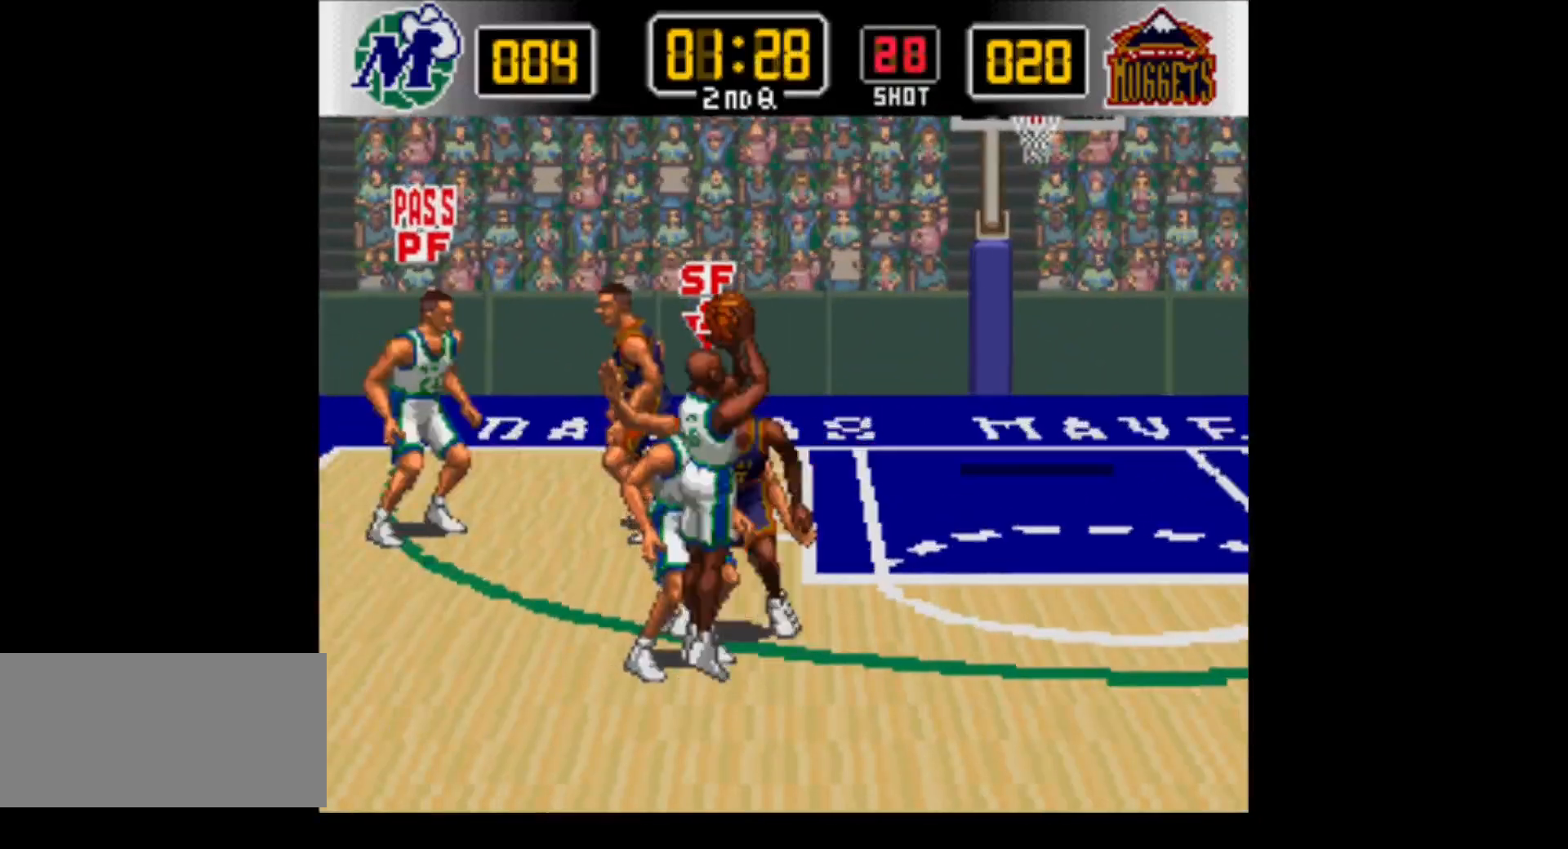
{"buttons": [], "events": [[133, "DPAD_LEFT", "up"], [167, "DPAD_UP", "up"]]}
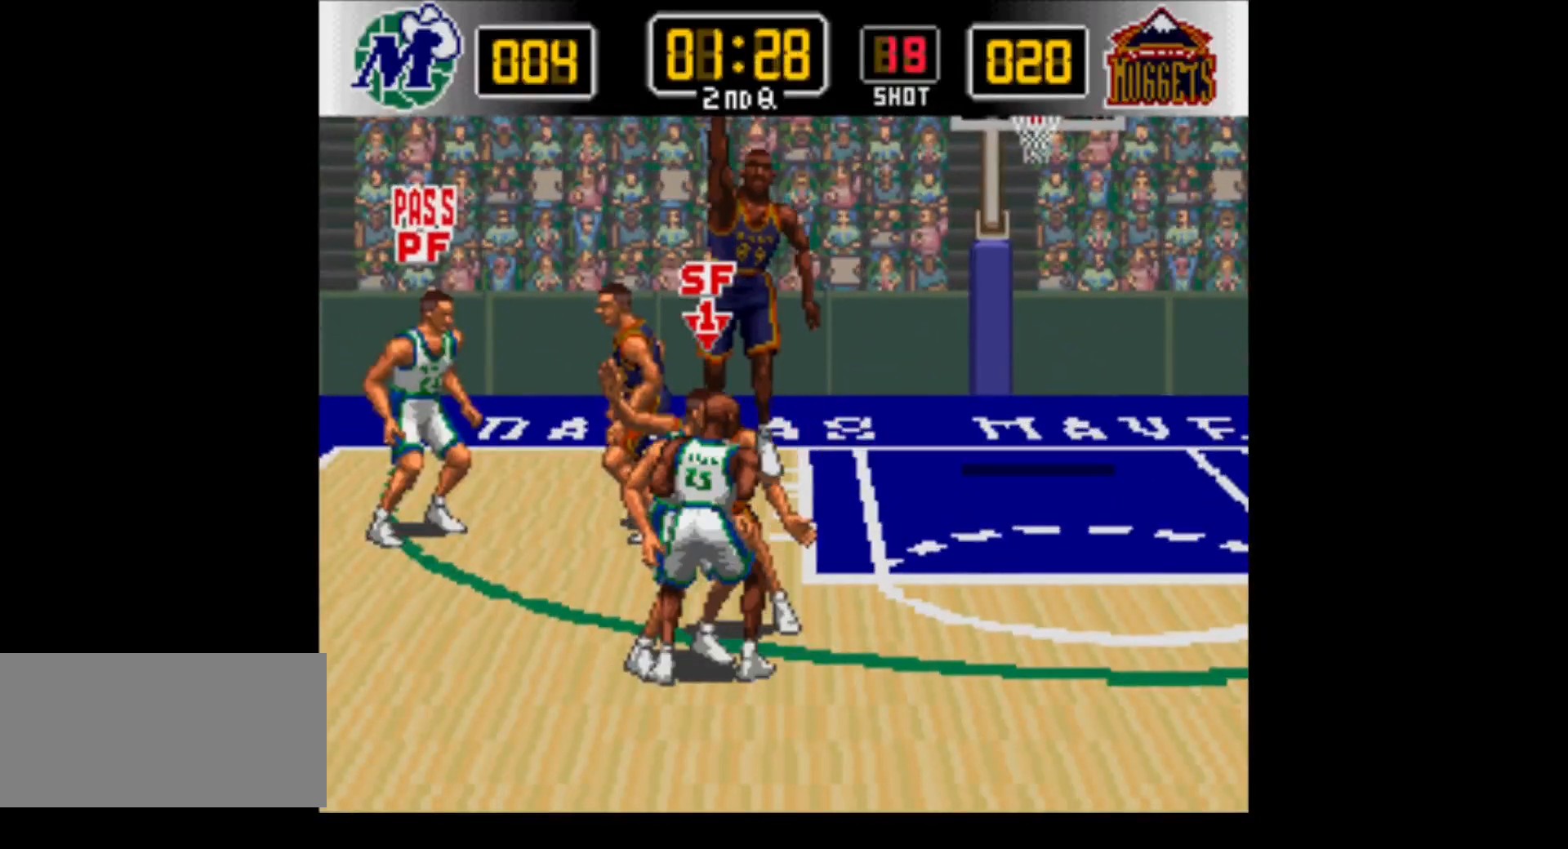
{"buttons": [], "events": []}
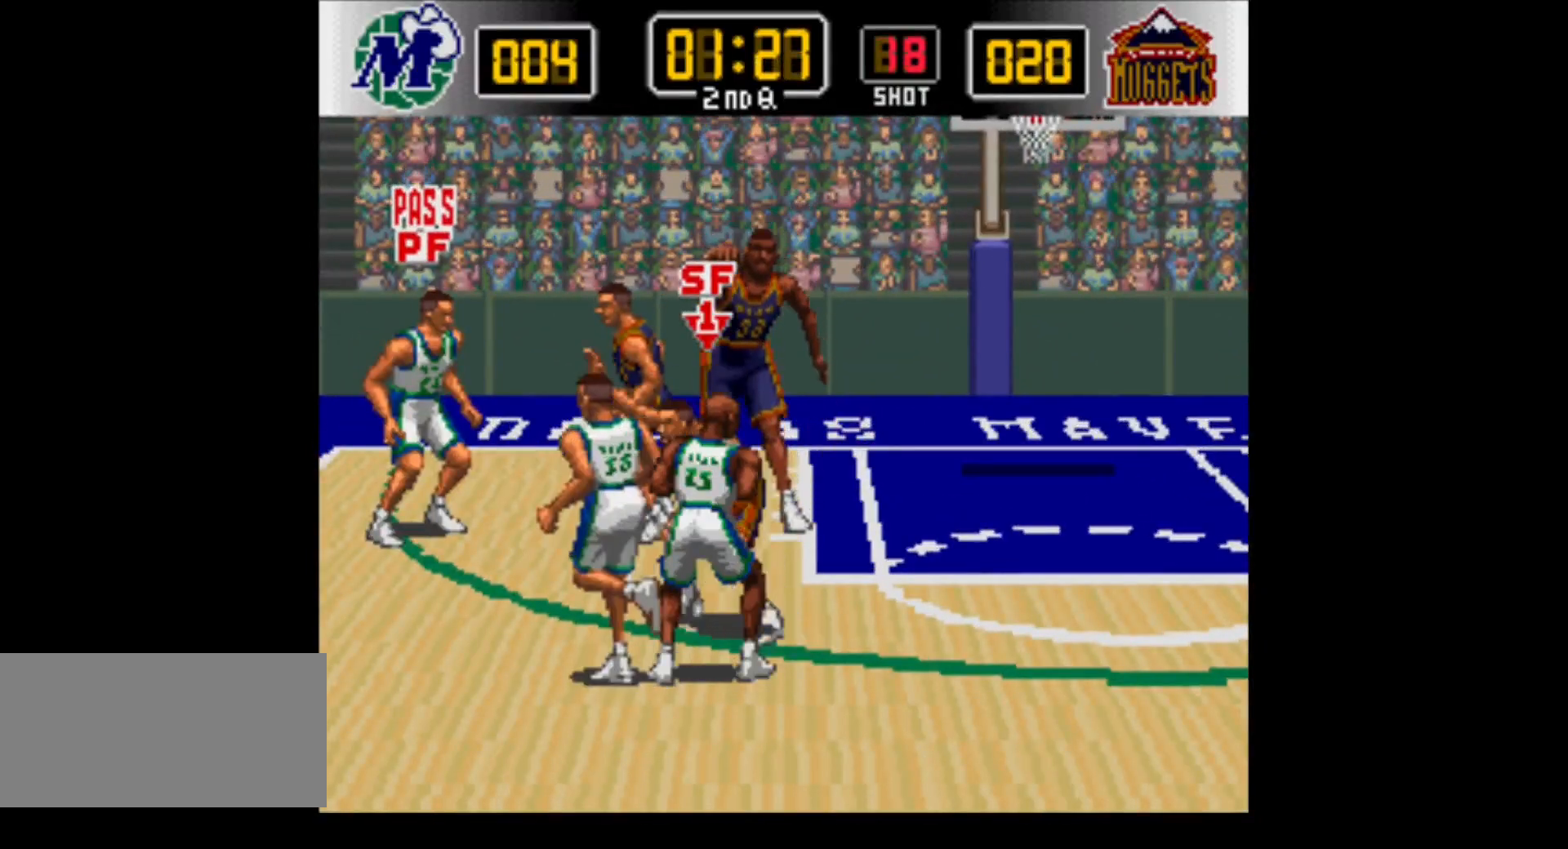
{"buttons": [], "events": [[317, "Y", "down"], [467, "Y", "up"]]}
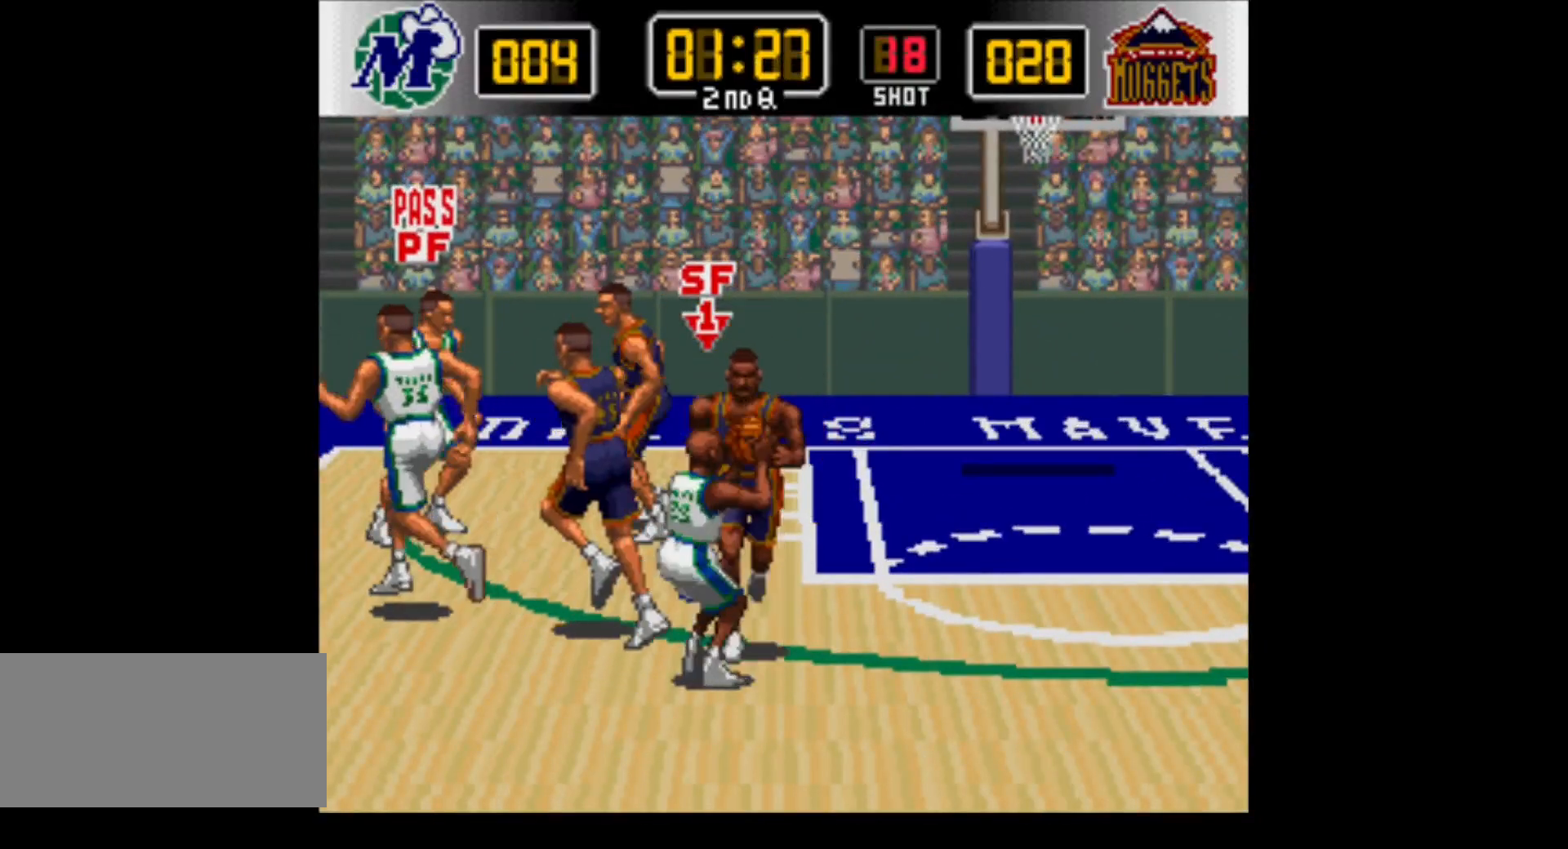
{"buttons": [], "events": []}
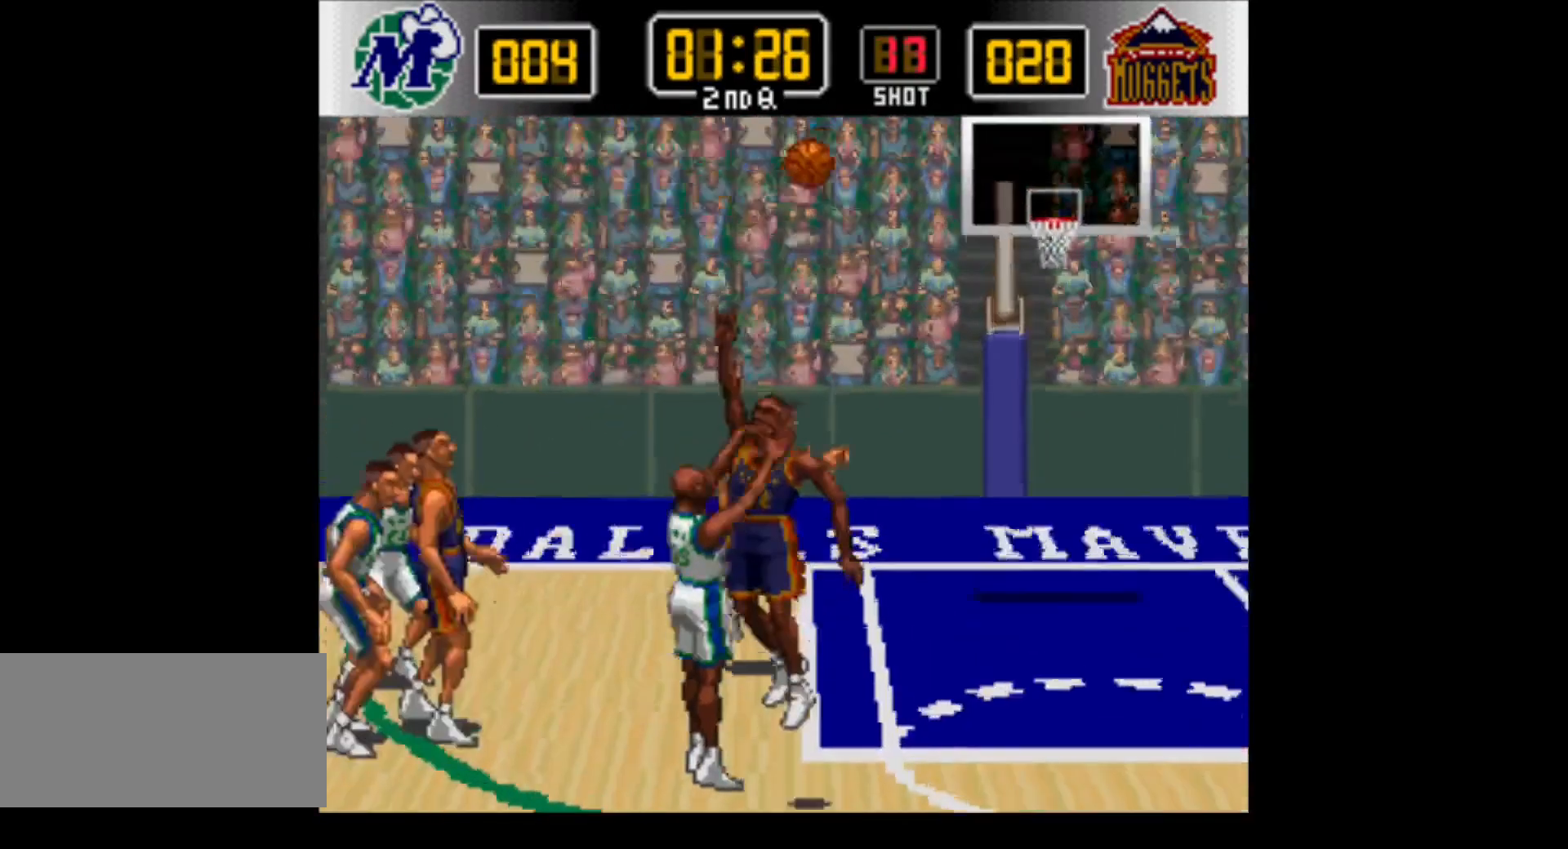
{"buttons": [], "events": []}
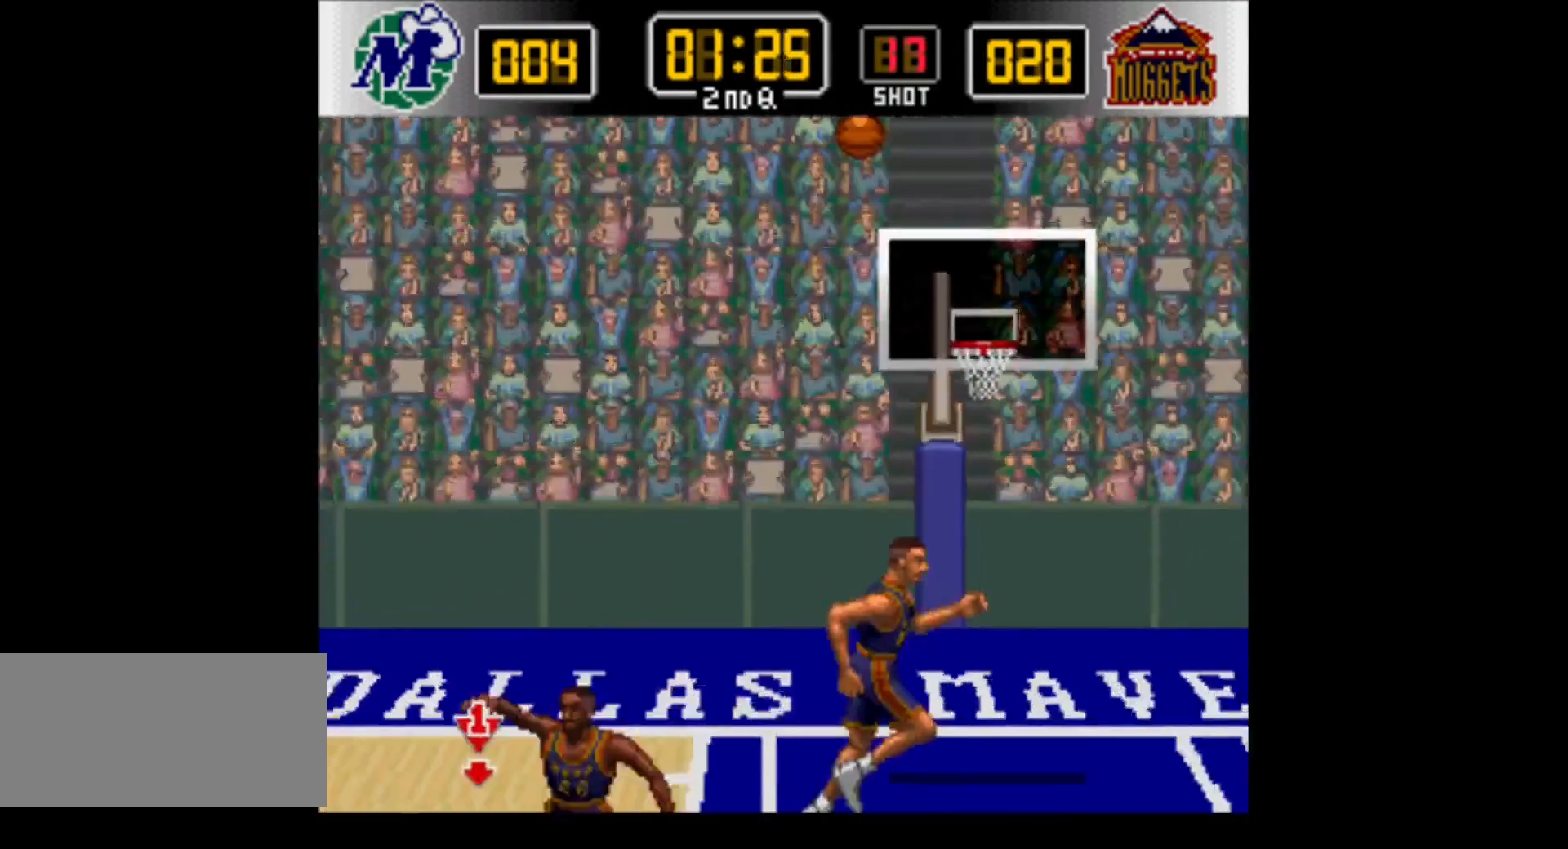
{"buttons": [], "events": []}
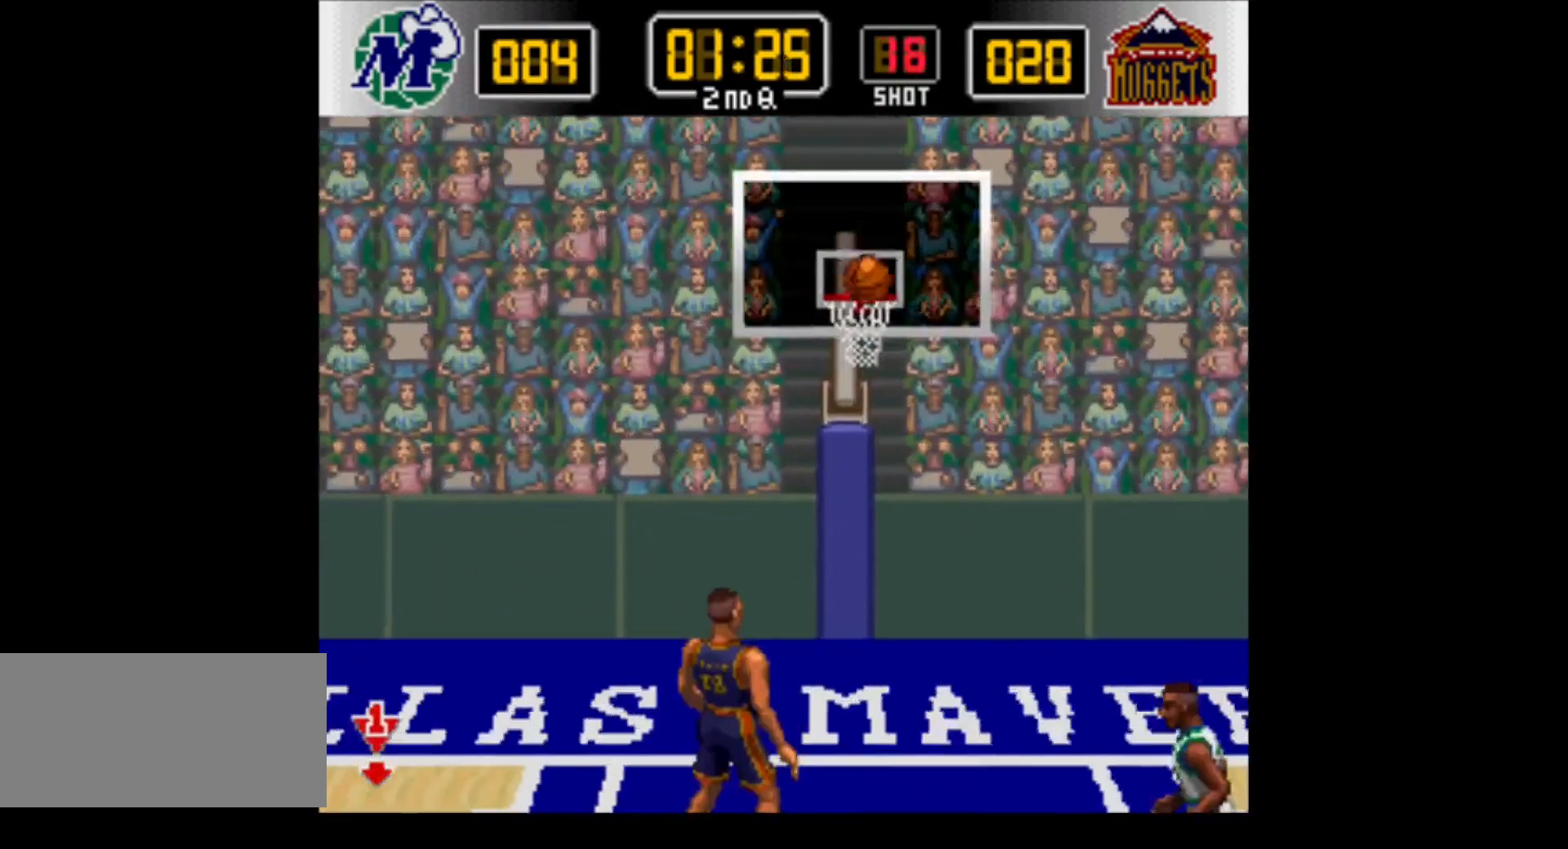
{"buttons": [], "events": []}
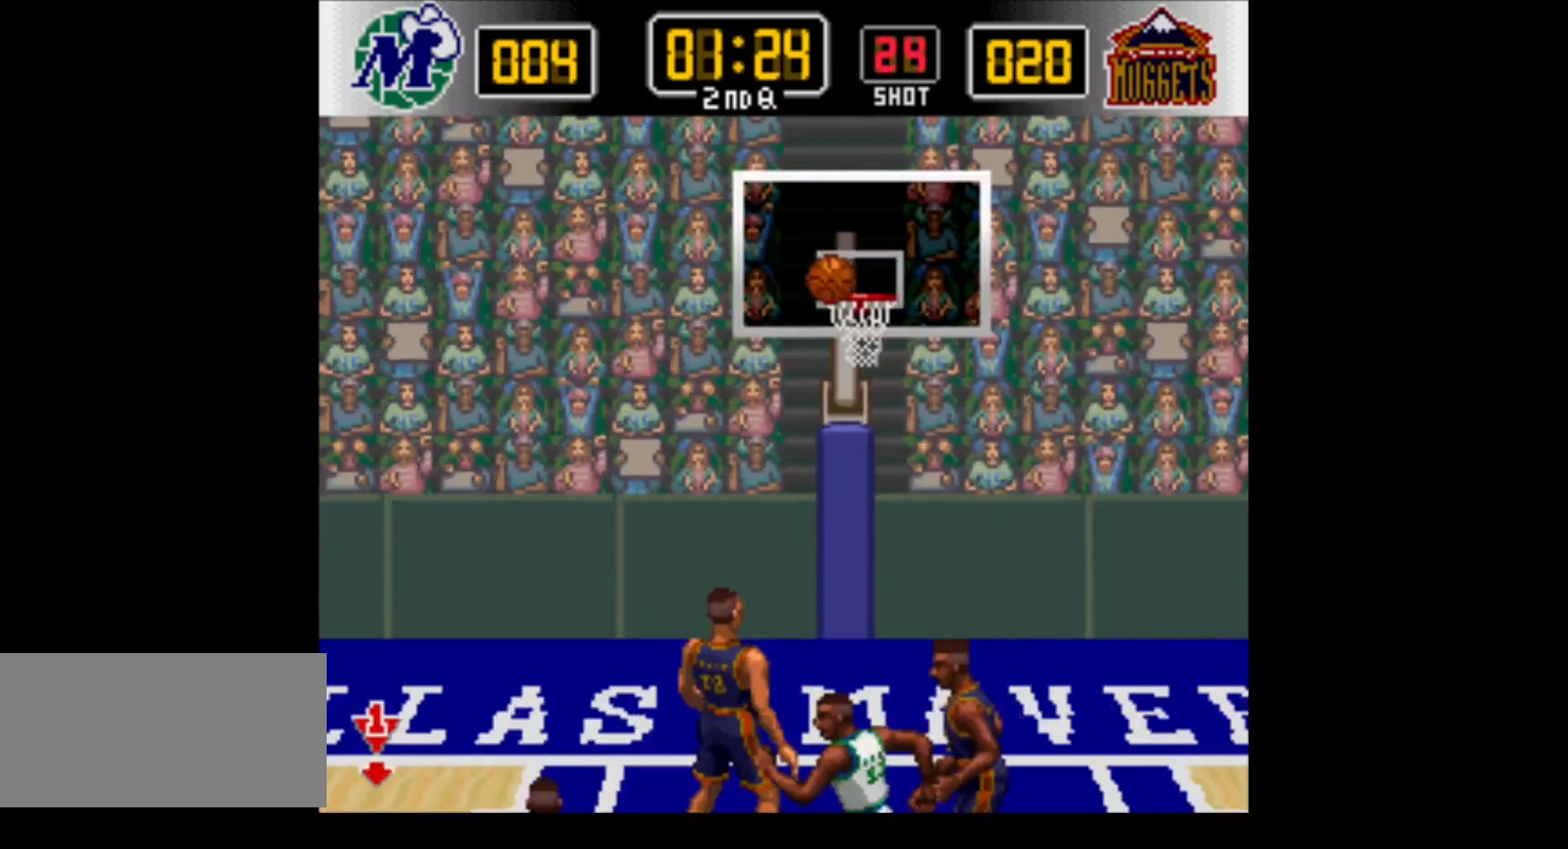
{"buttons": [], "events": []}
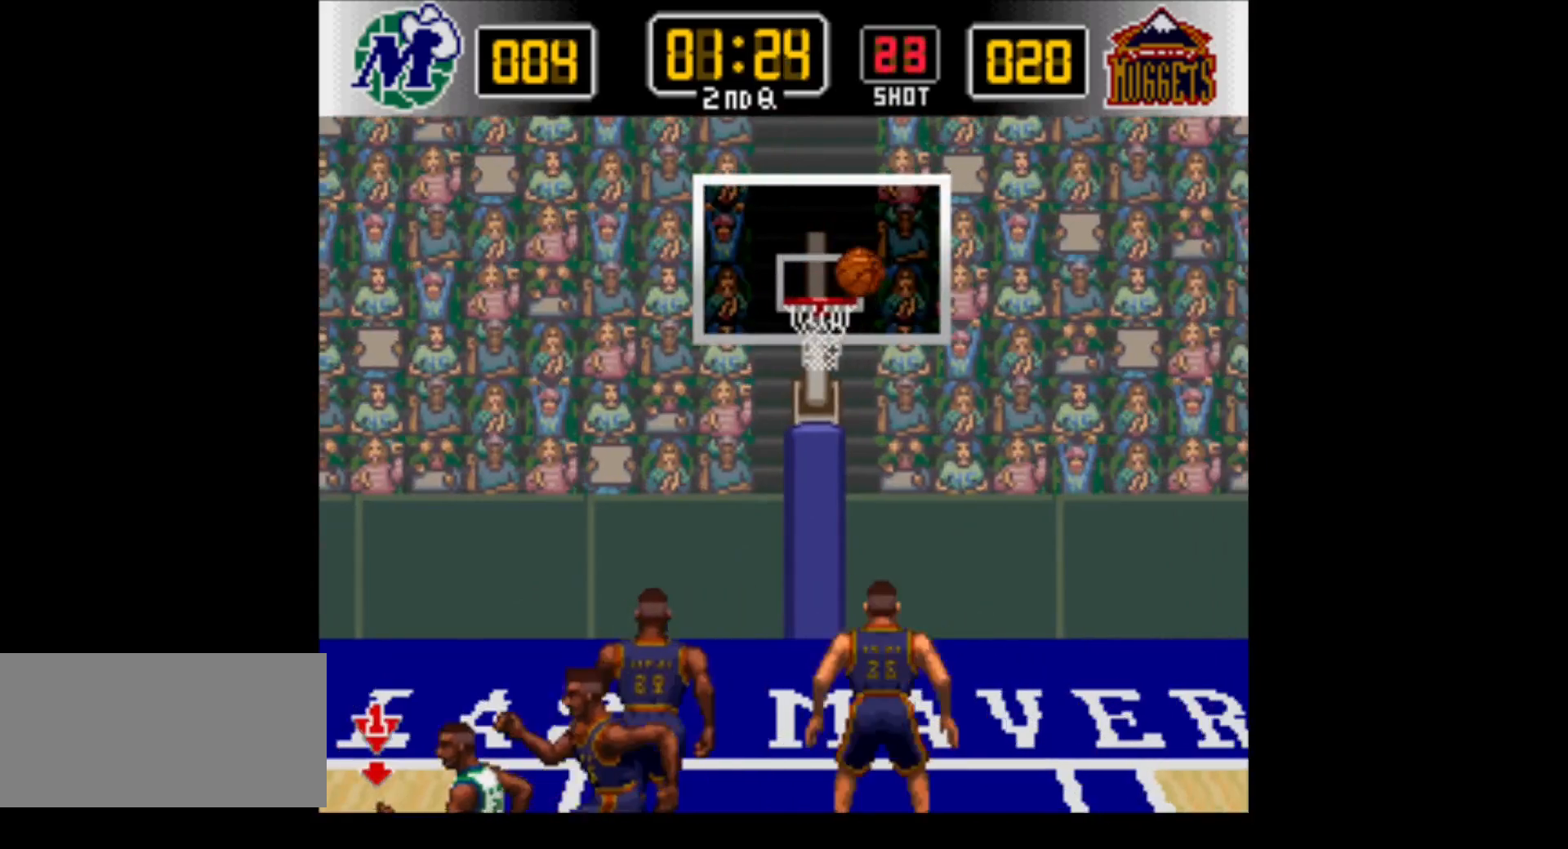
{"buttons": [], "events": []}
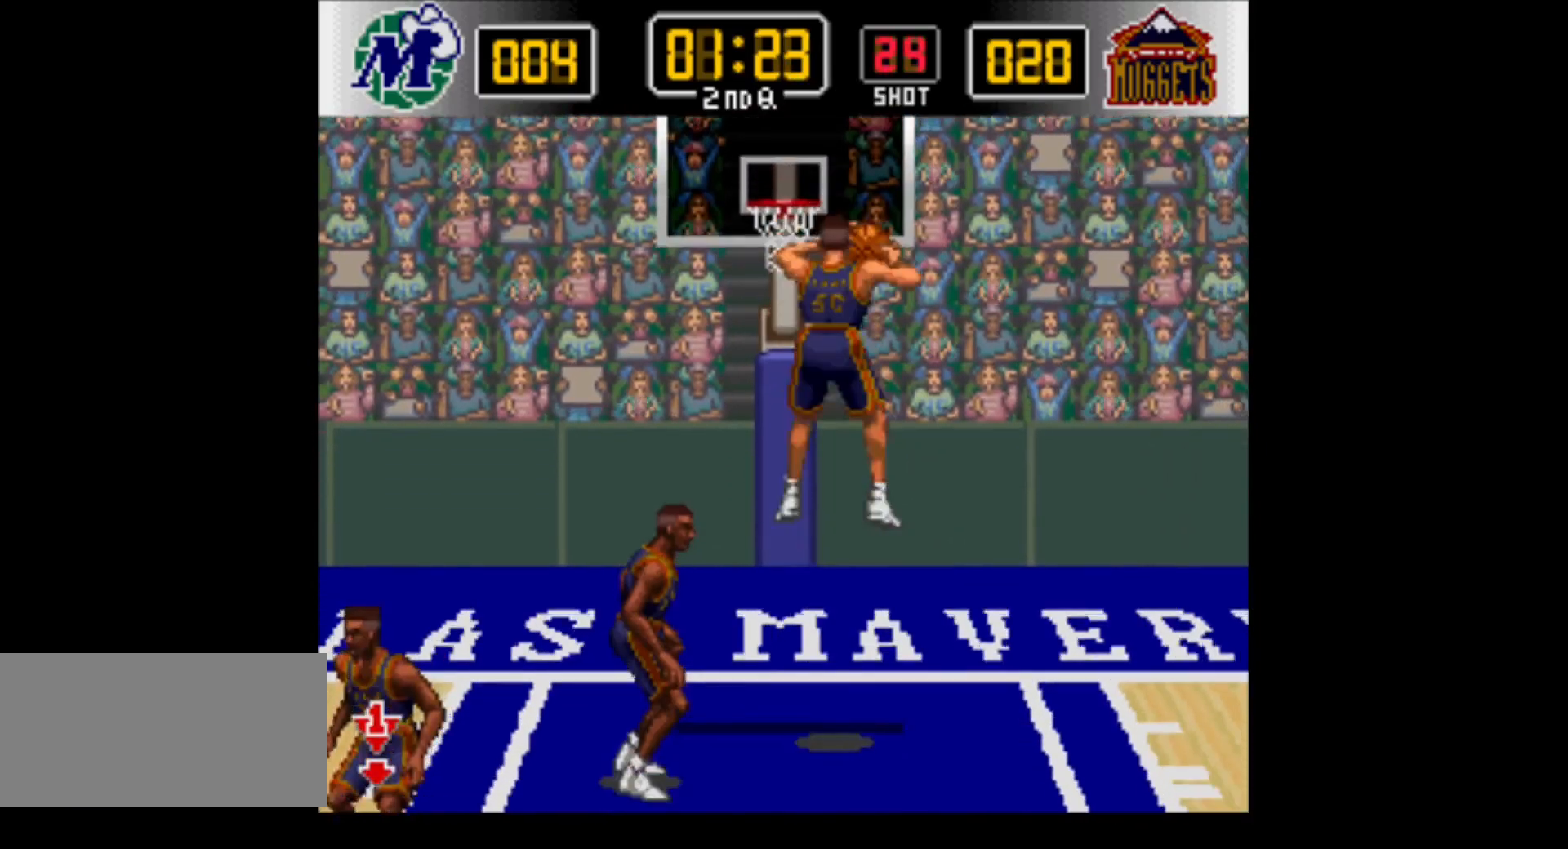
{"buttons": ["DPAD_RIGHT"], "events": [[100, "DPAD_RIGHT", "down"]]}
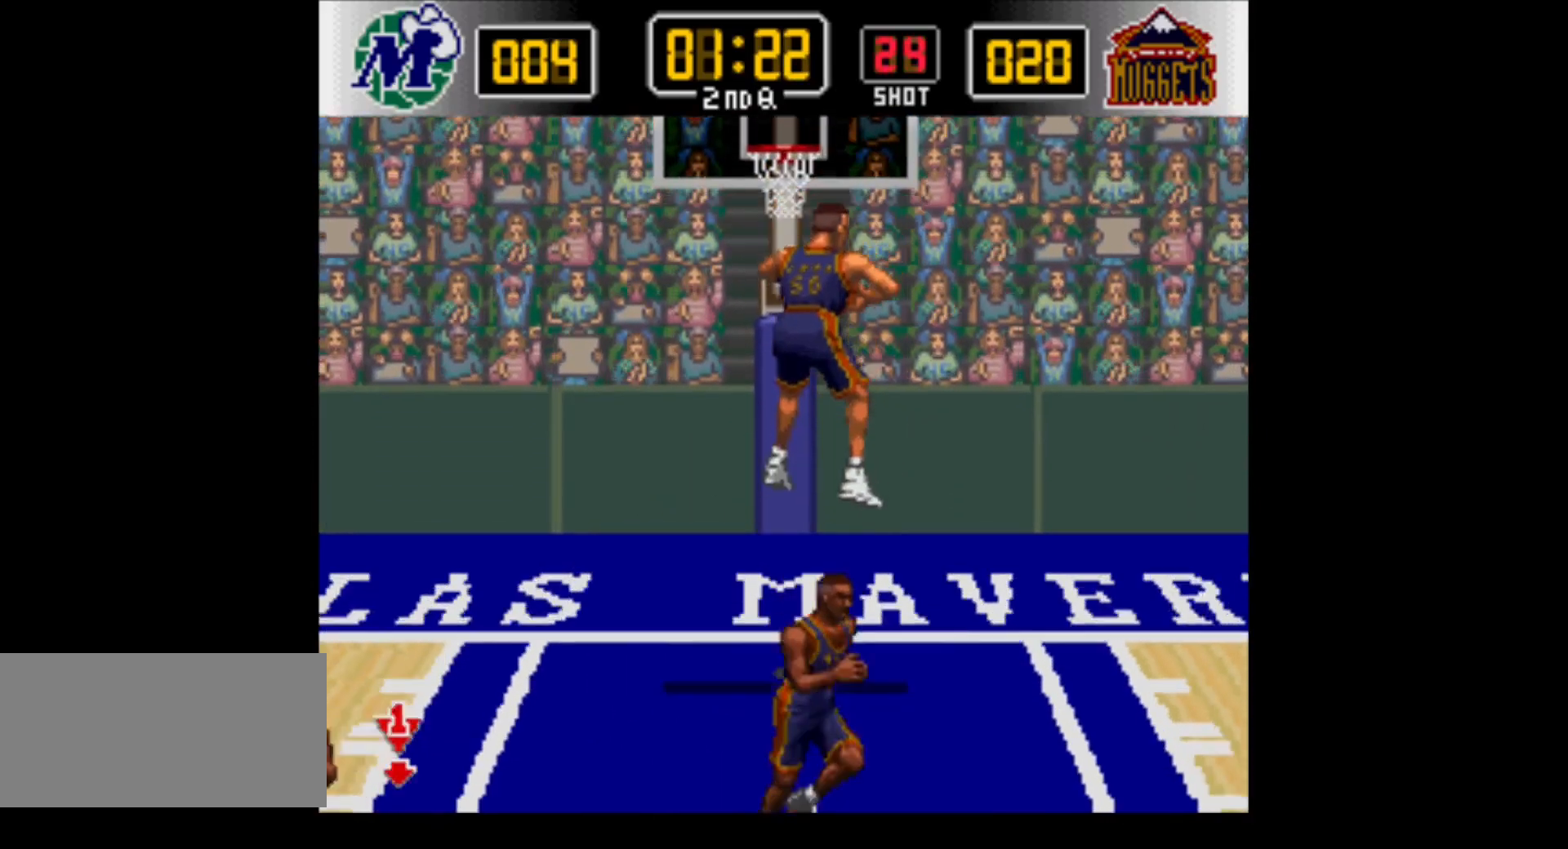
{"buttons": ["DPAD_UP", "DPAD_RIGHT"], "events": [[267, "DPAD_UP", "down"]]}
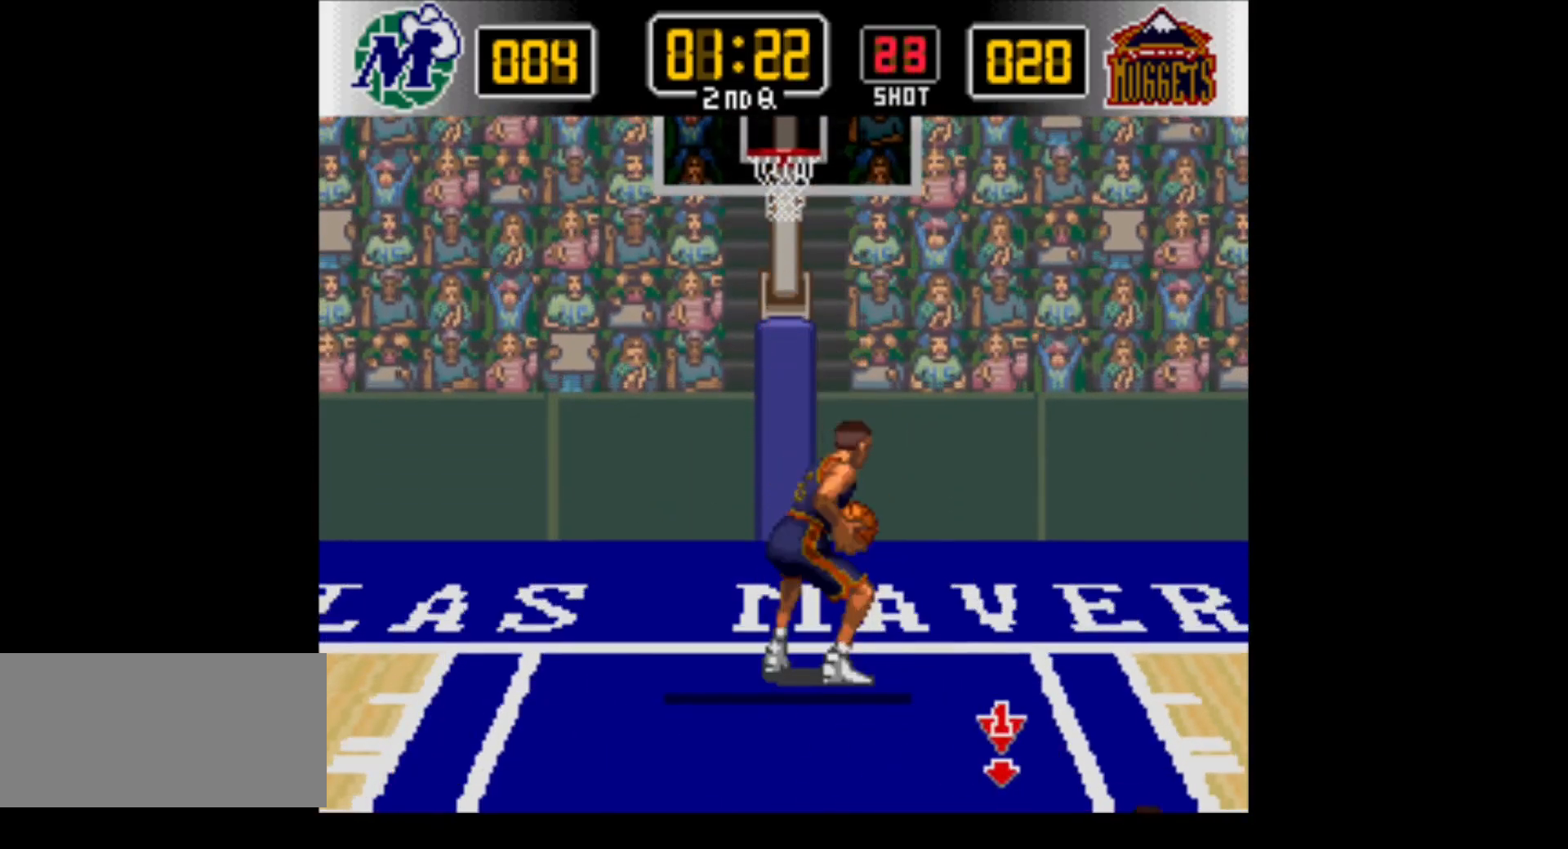
{"buttons": ["DPAD_UP"], "events": [[67, "DPAD_RIGHT", "up"]]}
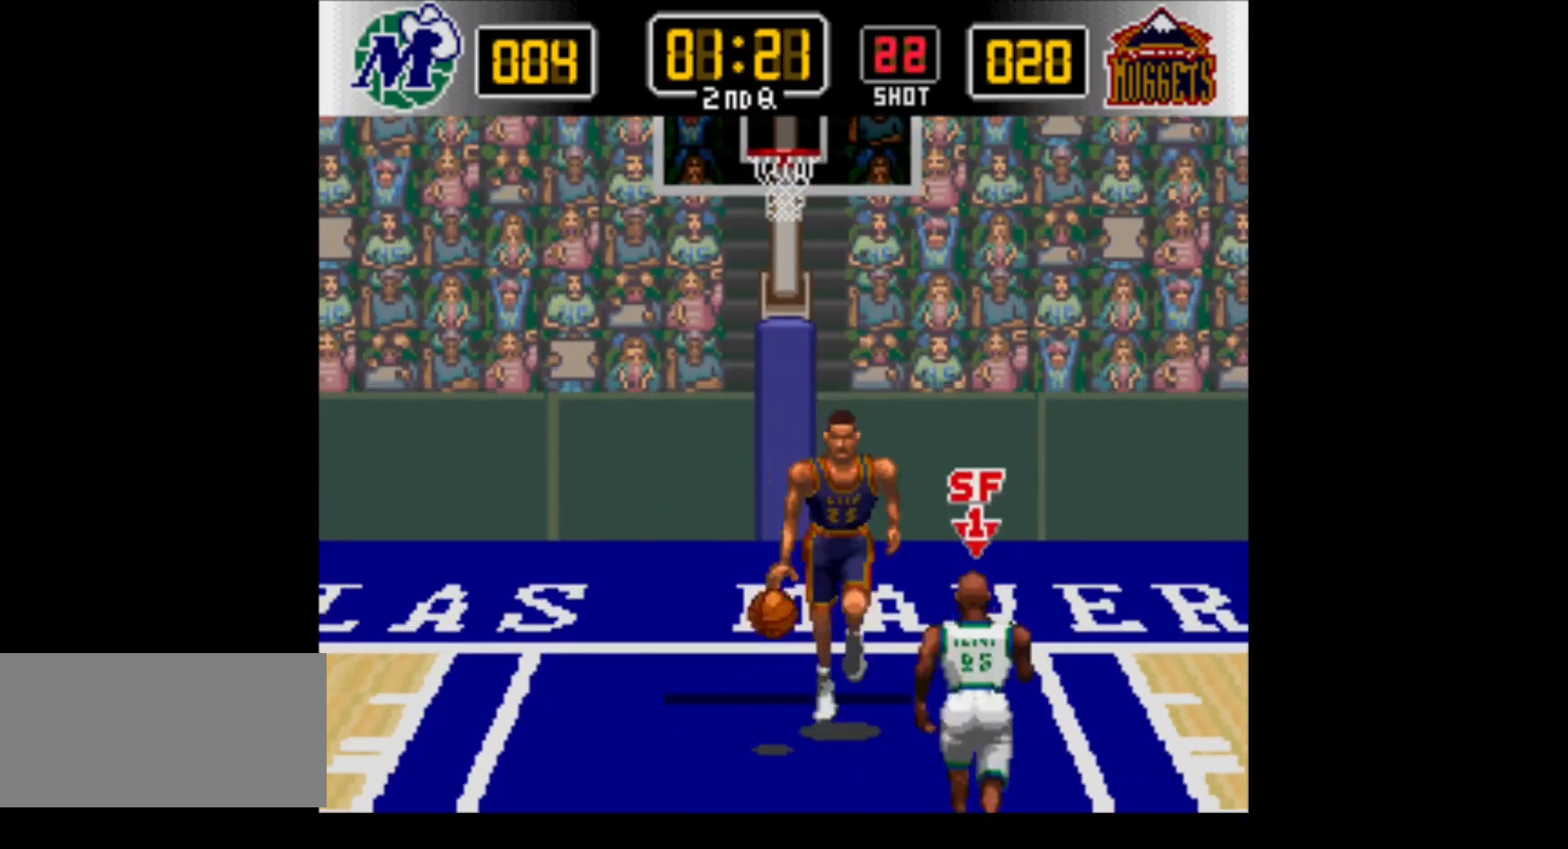
{"buttons": ["DPAD_DOWN", "DPAD_LEFT"], "events": [[100, "DPAD_LEFT", "down"], [200, "B", "down"], [200, "DPAD_UP", "up"], [283, "DPAD_DOWN", "down"], [383, "B", "up"]]}
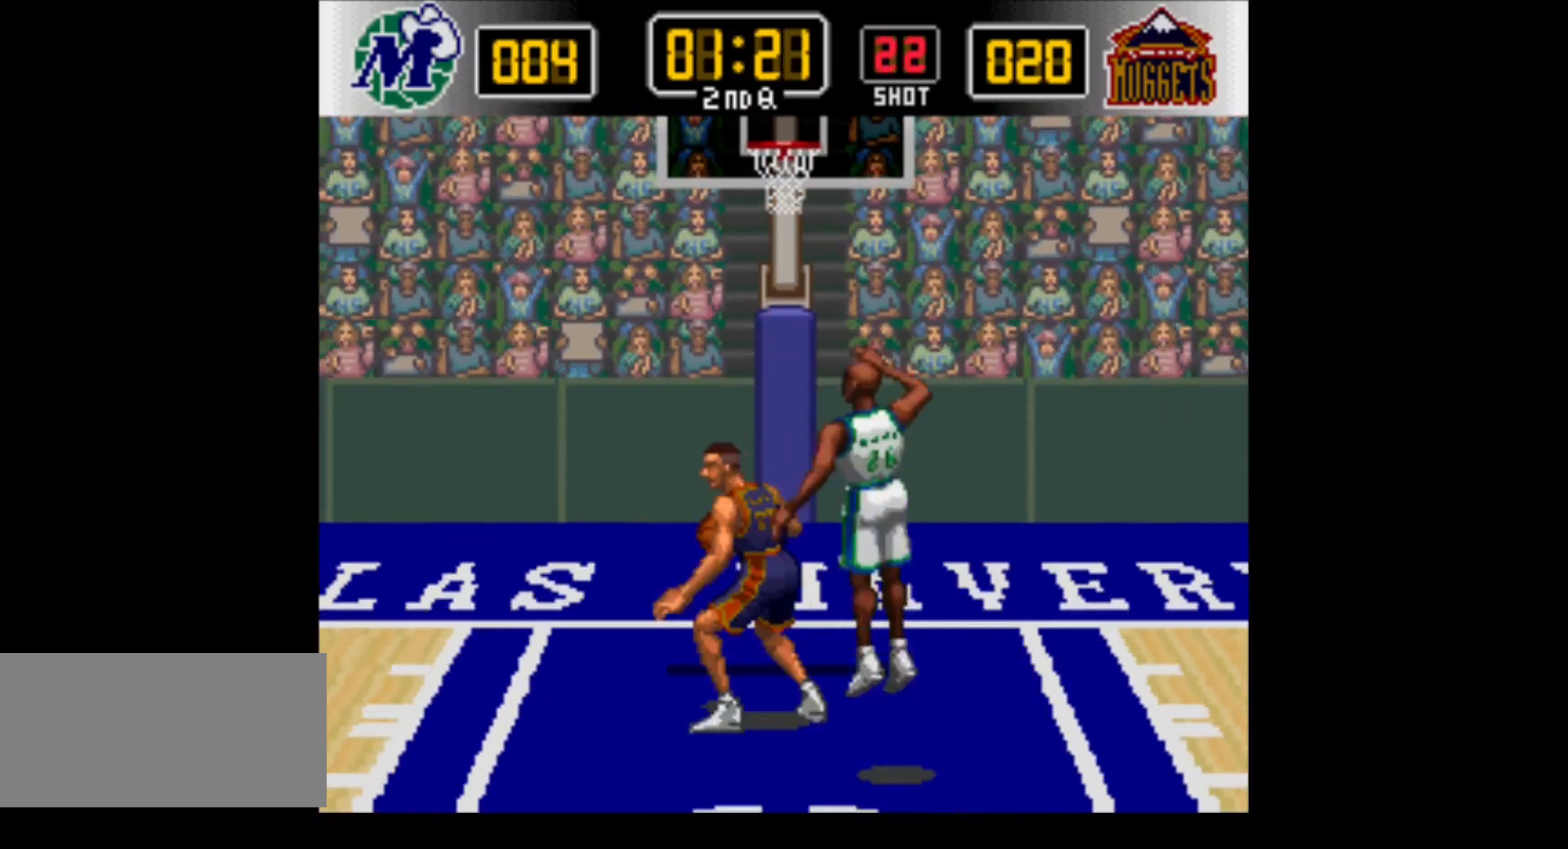
{"buttons": ["DPAD_LEFT"], "events": [[500, "DPAD_DOWN", "up"]]}
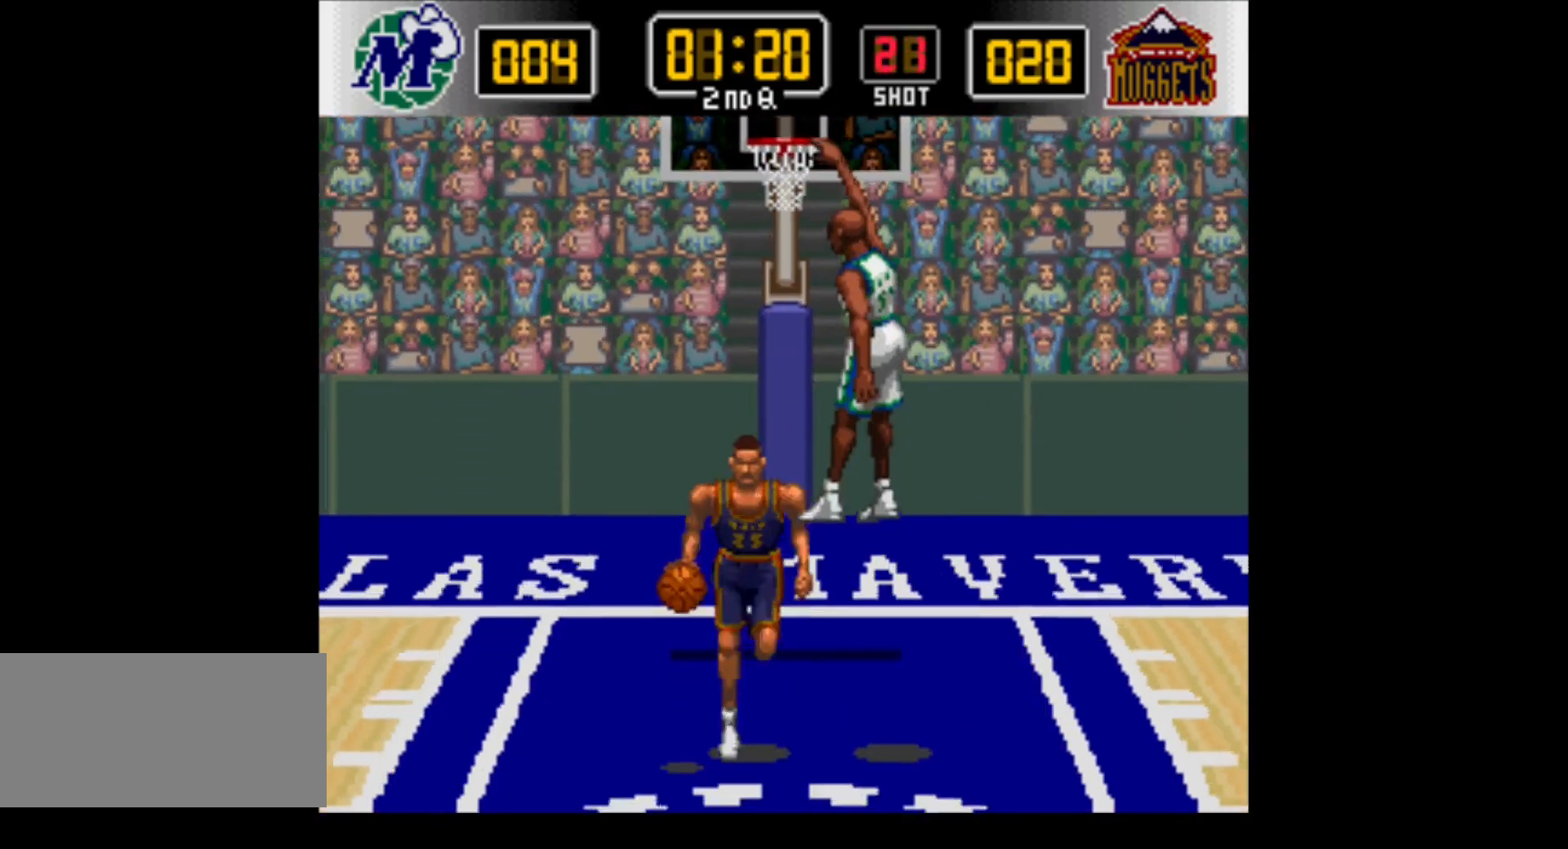
{"buttons": ["DPAD_DOWN", "DPAD_LEFT"], "events": [[417, "DPAD_DOWN", "down"]]}
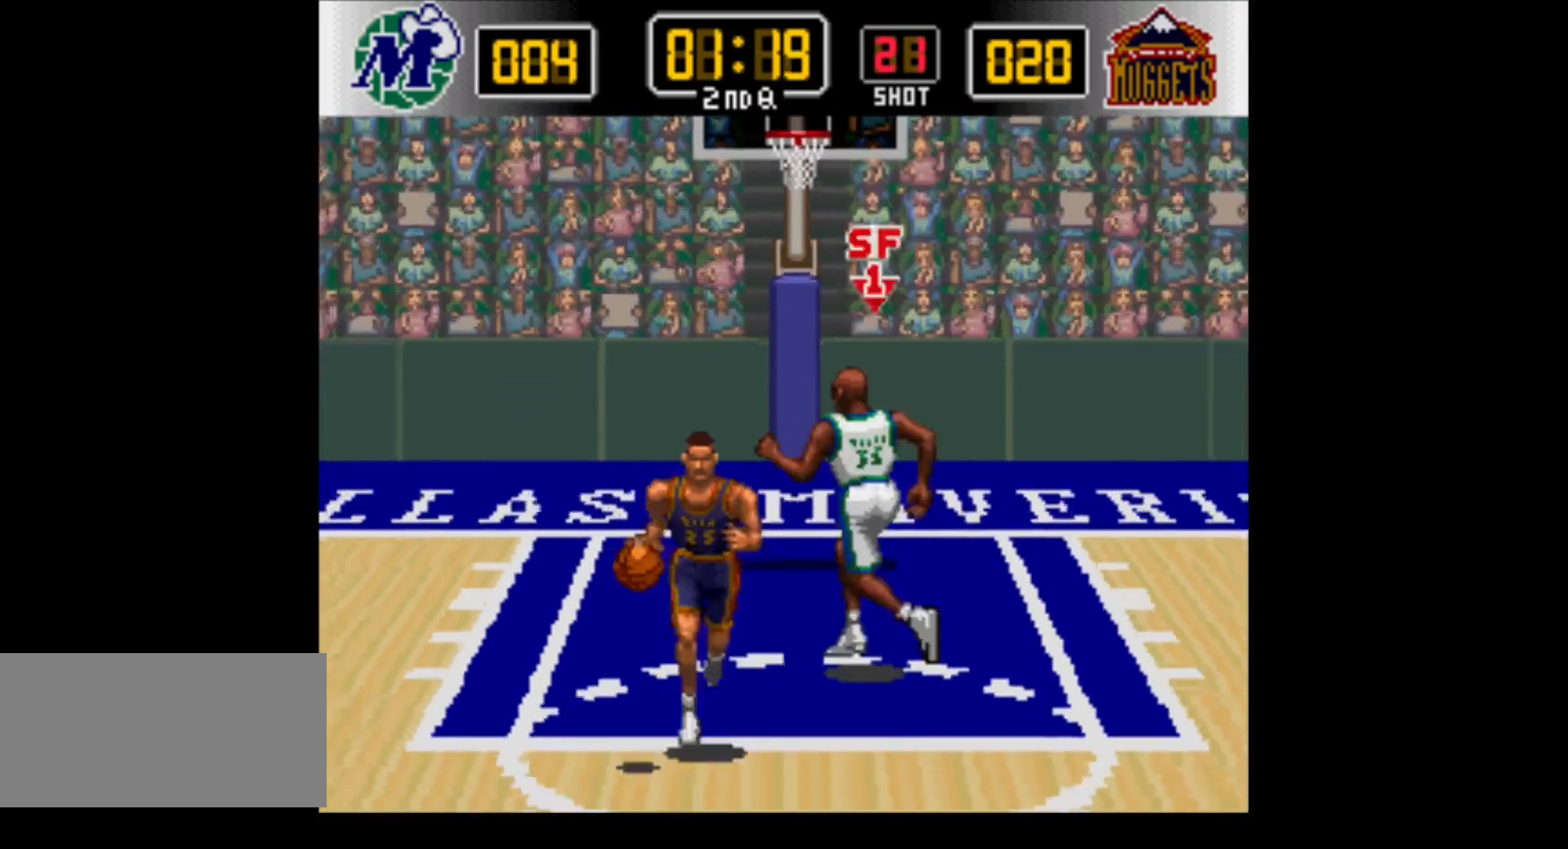
{"buttons": ["DPAD_DOWN"], "events": [[167, "DPAD_LEFT", "up"], [200, "A", "down"], [417, "A", "up"]]}
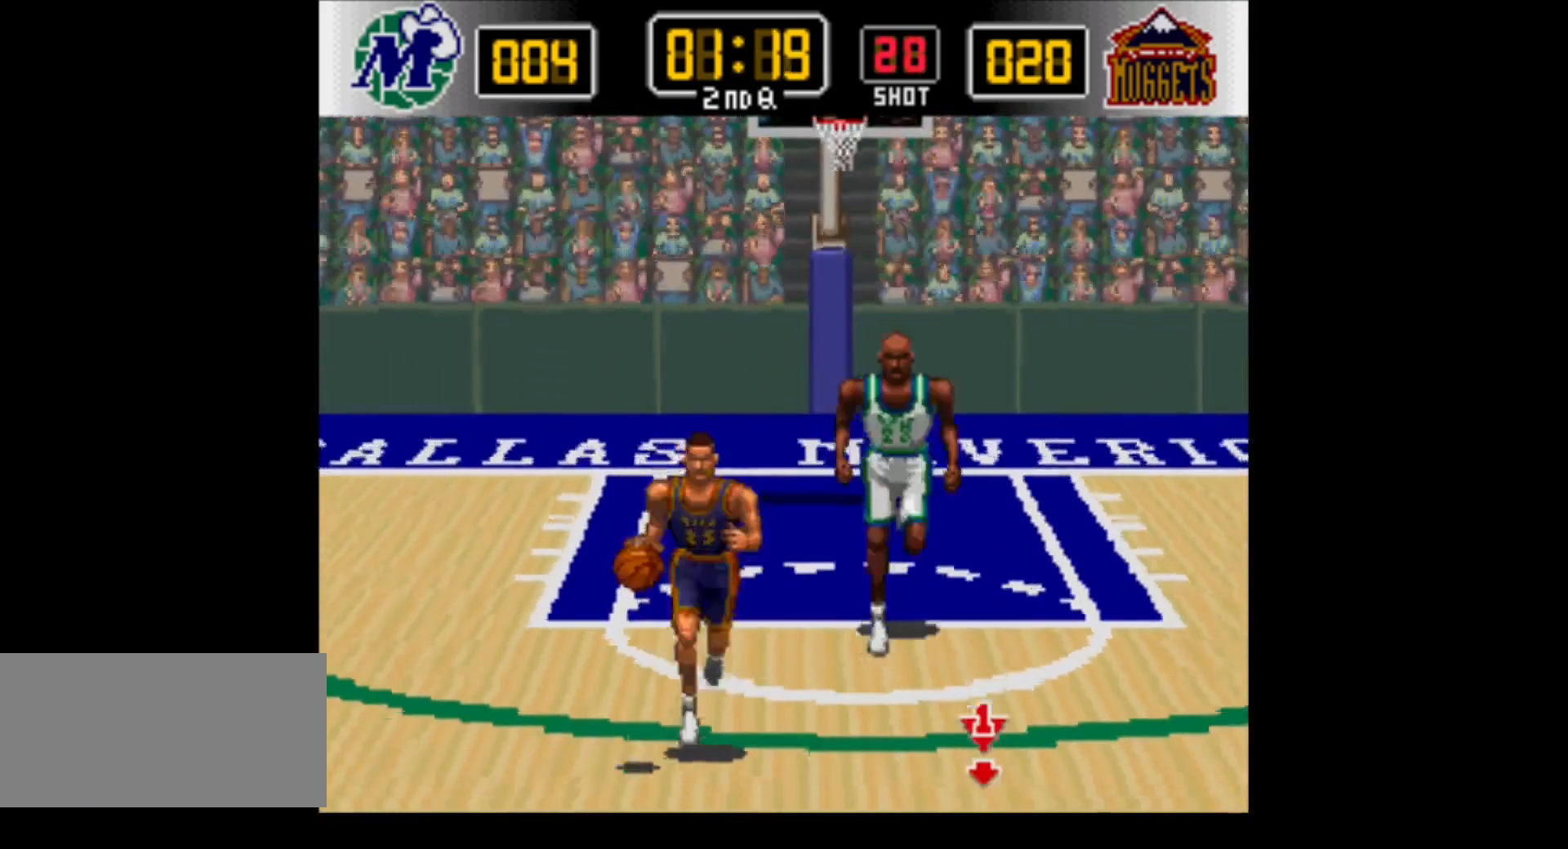
{"buttons": ["A", "DPAD_DOWN"], "events": [[350, "A", "down"]]}
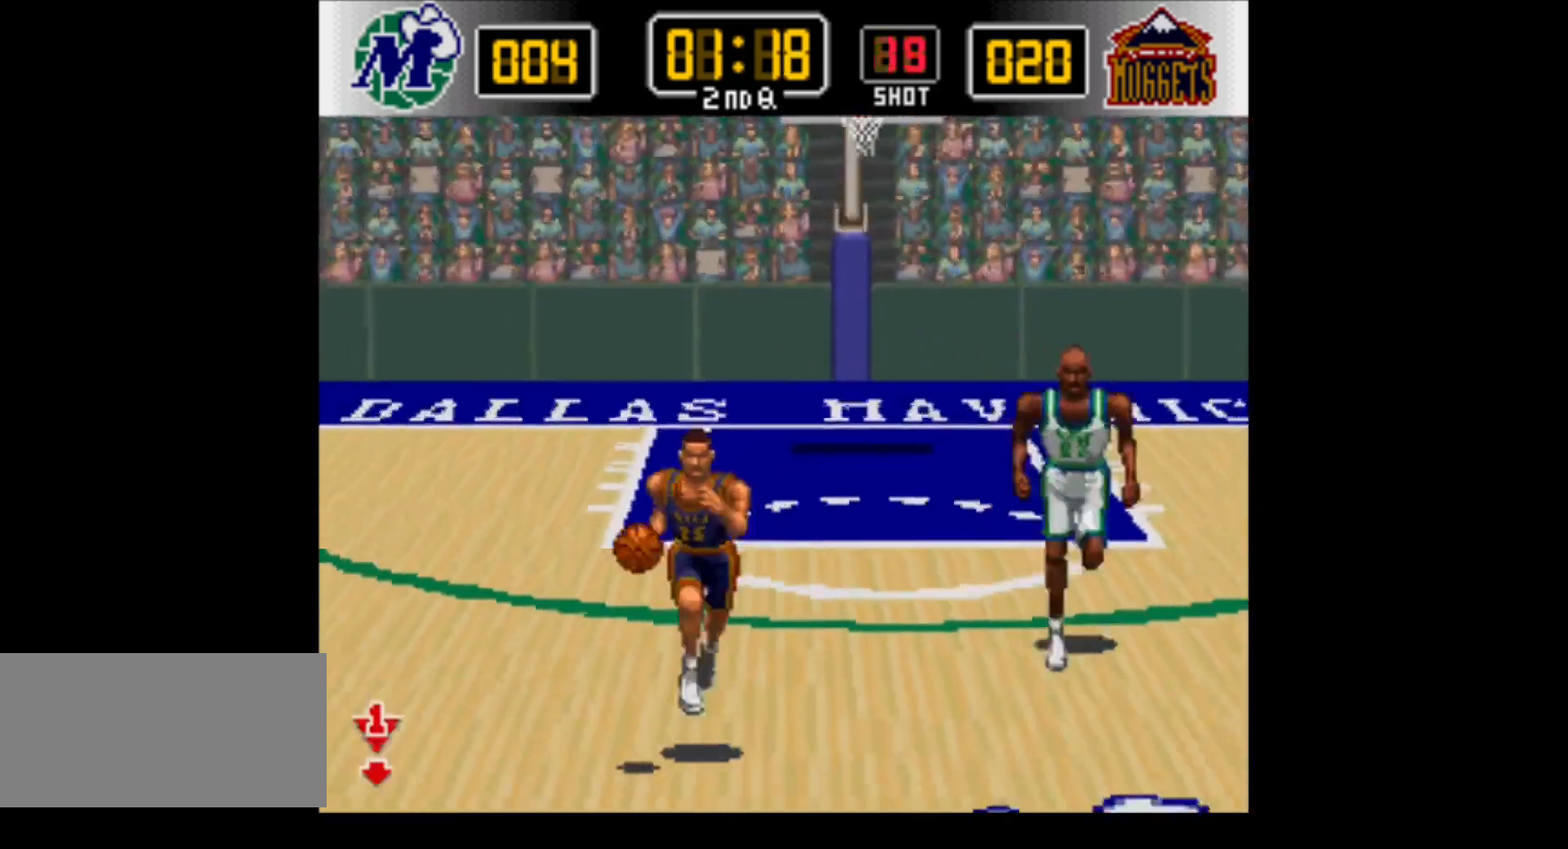
{"buttons": ["DPAD_DOWN", "DPAD_LEFT"], "events": [[233, "DPAD_LEFT", "down"], [450, "A", "up"]]}
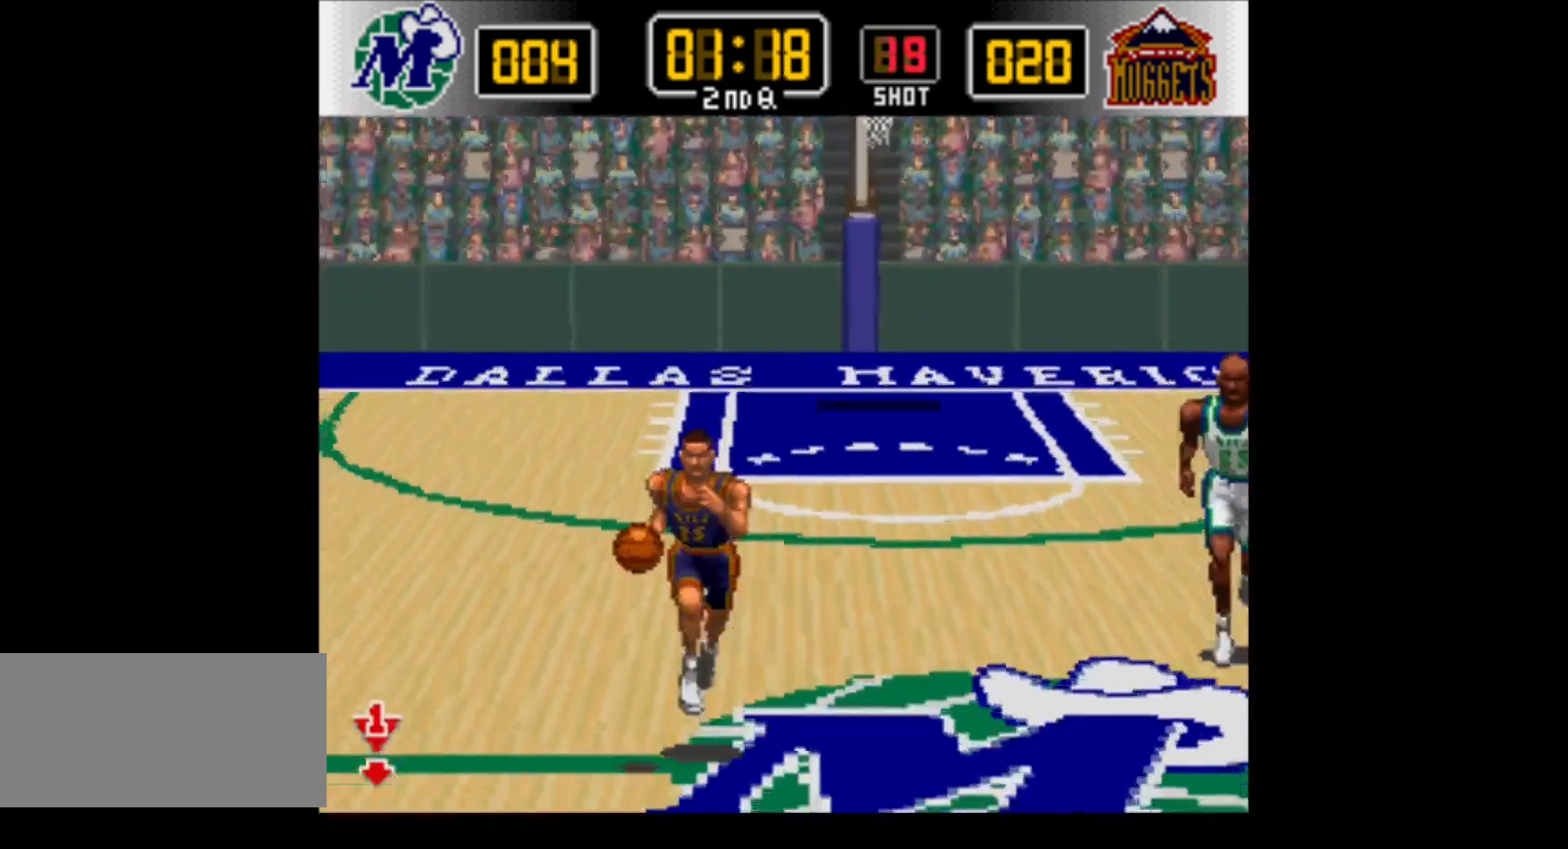
{"buttons": ["X", "DPAD_UP"], "events": [[300, "DPAD_DOWN", "up"], [417, "DPAD_UP", "down"], [450, "X", "down"], [500, "DPAD_LEFT", "up"]]}
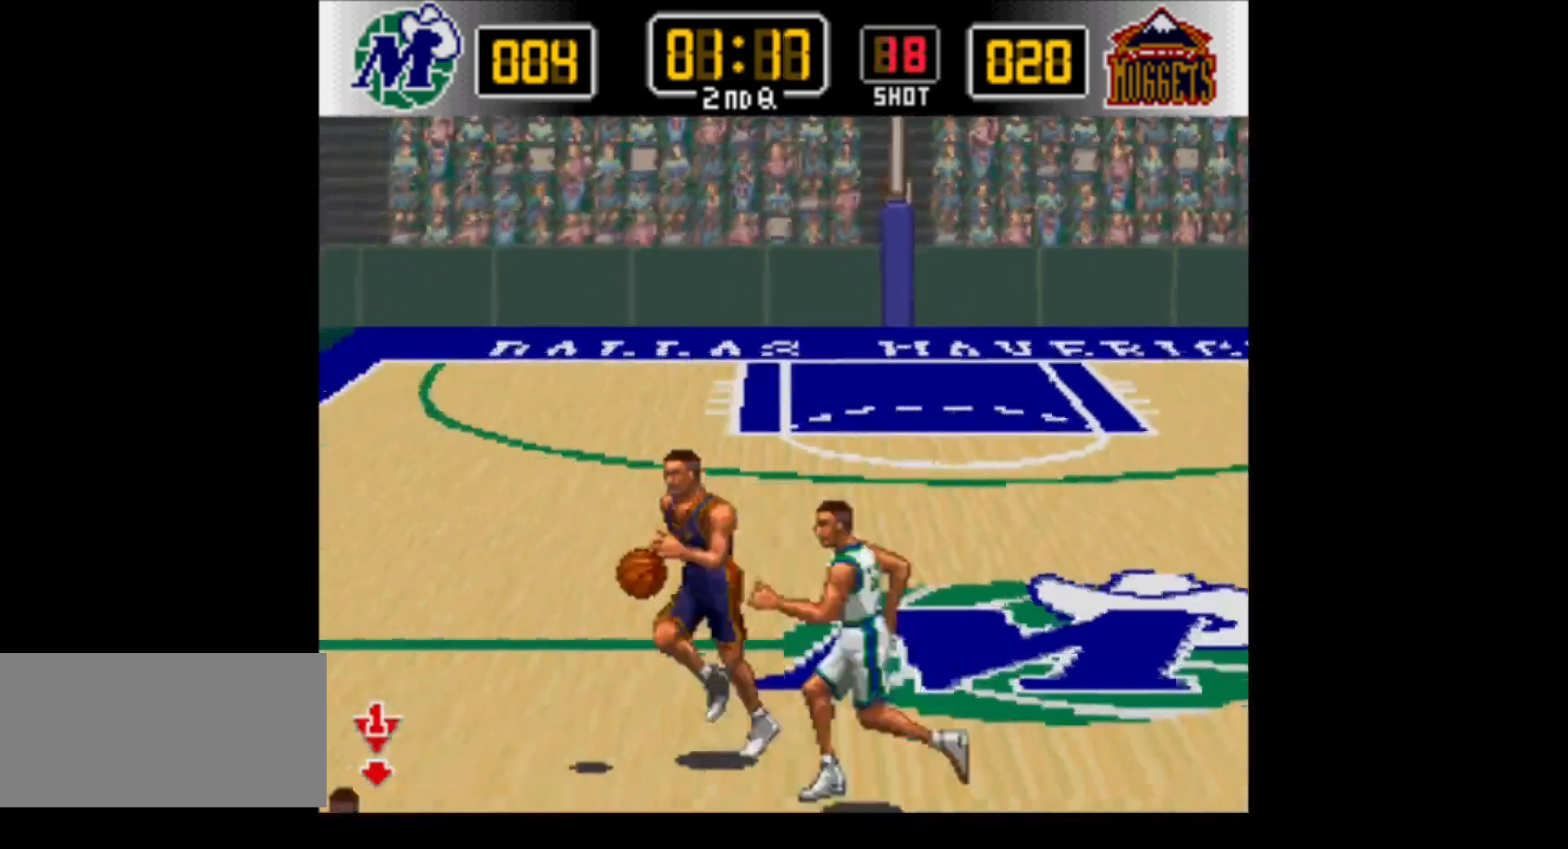
{"buttons": ["X", "DPAD_UP", "DPAD_RIGHT"], "events": [[33, "DPAD_RIGHT", "down"]]}
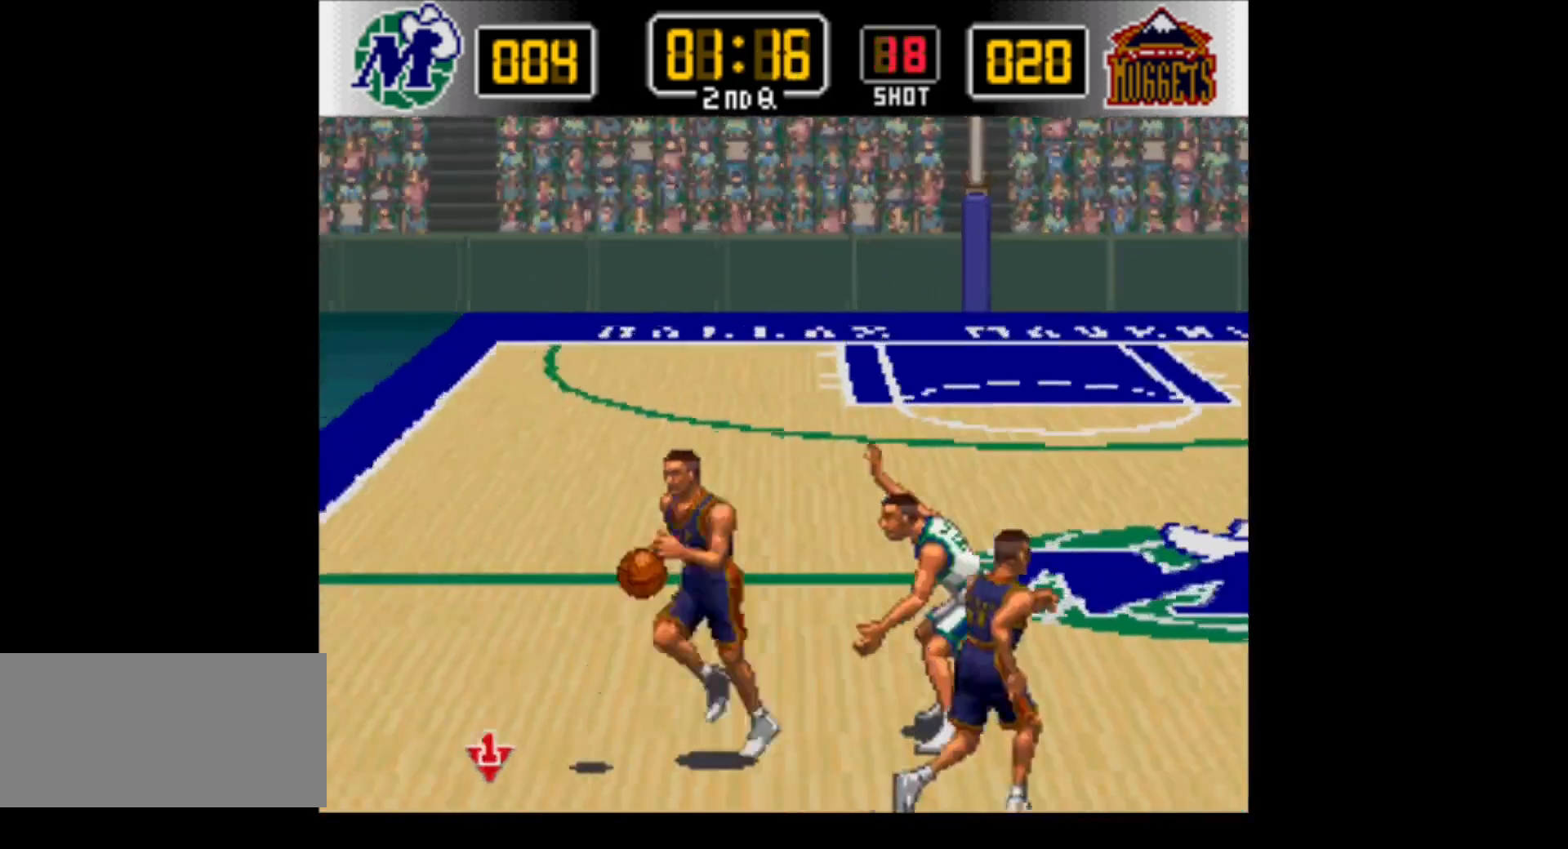
{"buttons": ["DPAD_UP", "DPAD_RIGHT"], "events": [[33, "X", "up"], [67, "DPAD_RIGHT", "up"], [283, "DPAD_RIGHT", "down"]]}
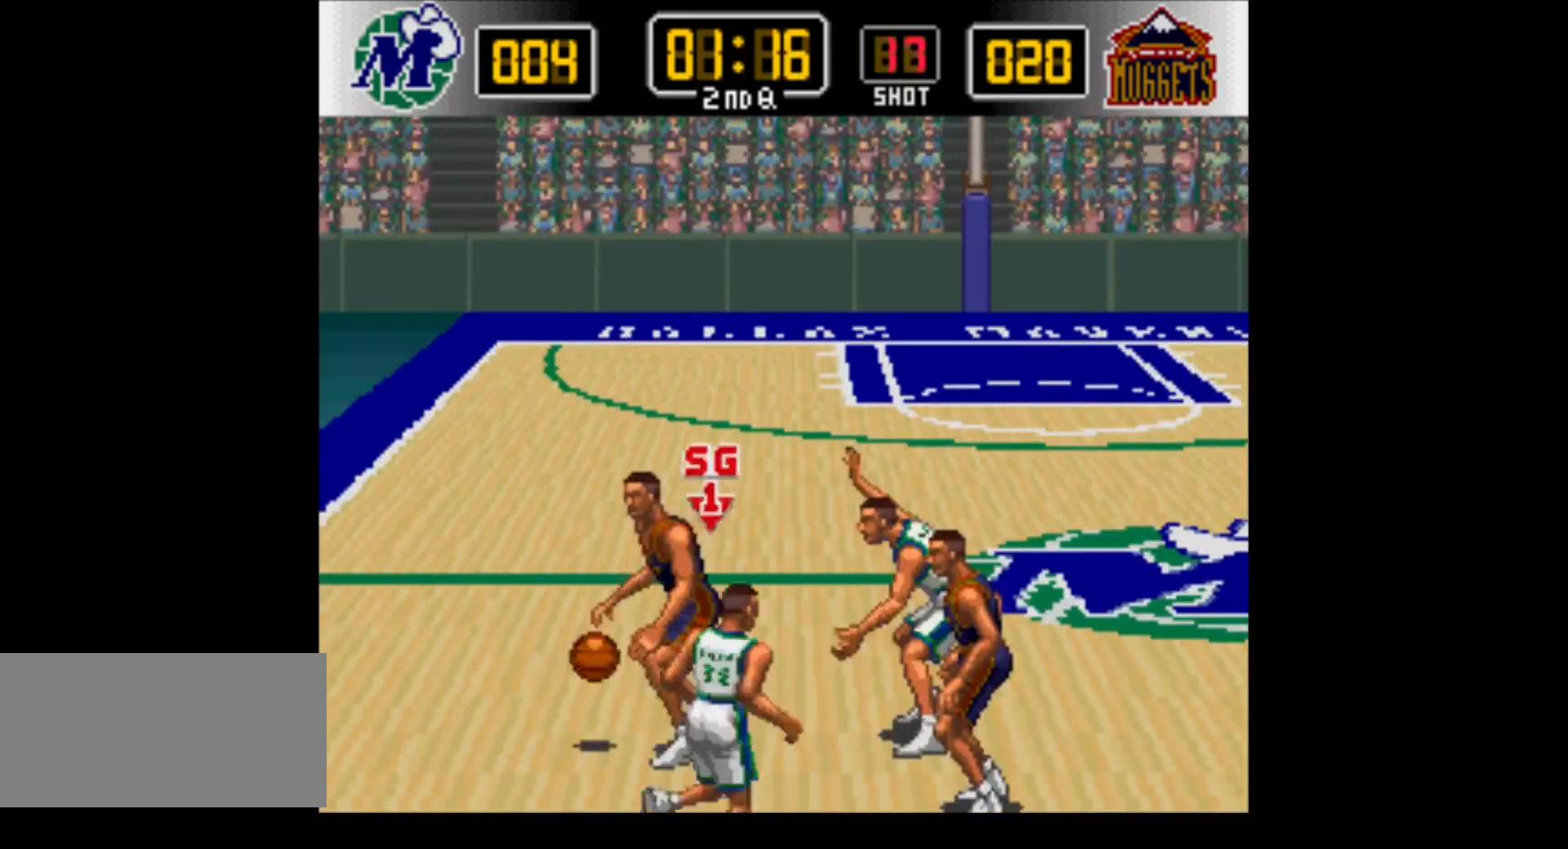
{"buttons": ["Y", "DPAD_DOWN", "DPAD_LEFT"], "events": [[17, "X", "down"], [67, "DPAD_RIGHT", "up"], [233, "DPAD_LEFT", "down"], [317, "DPAD_UP", "up"], [317, "Y", "down"], [417, "X", "up"], [467, "DPAD_DOWN", "down"]]}
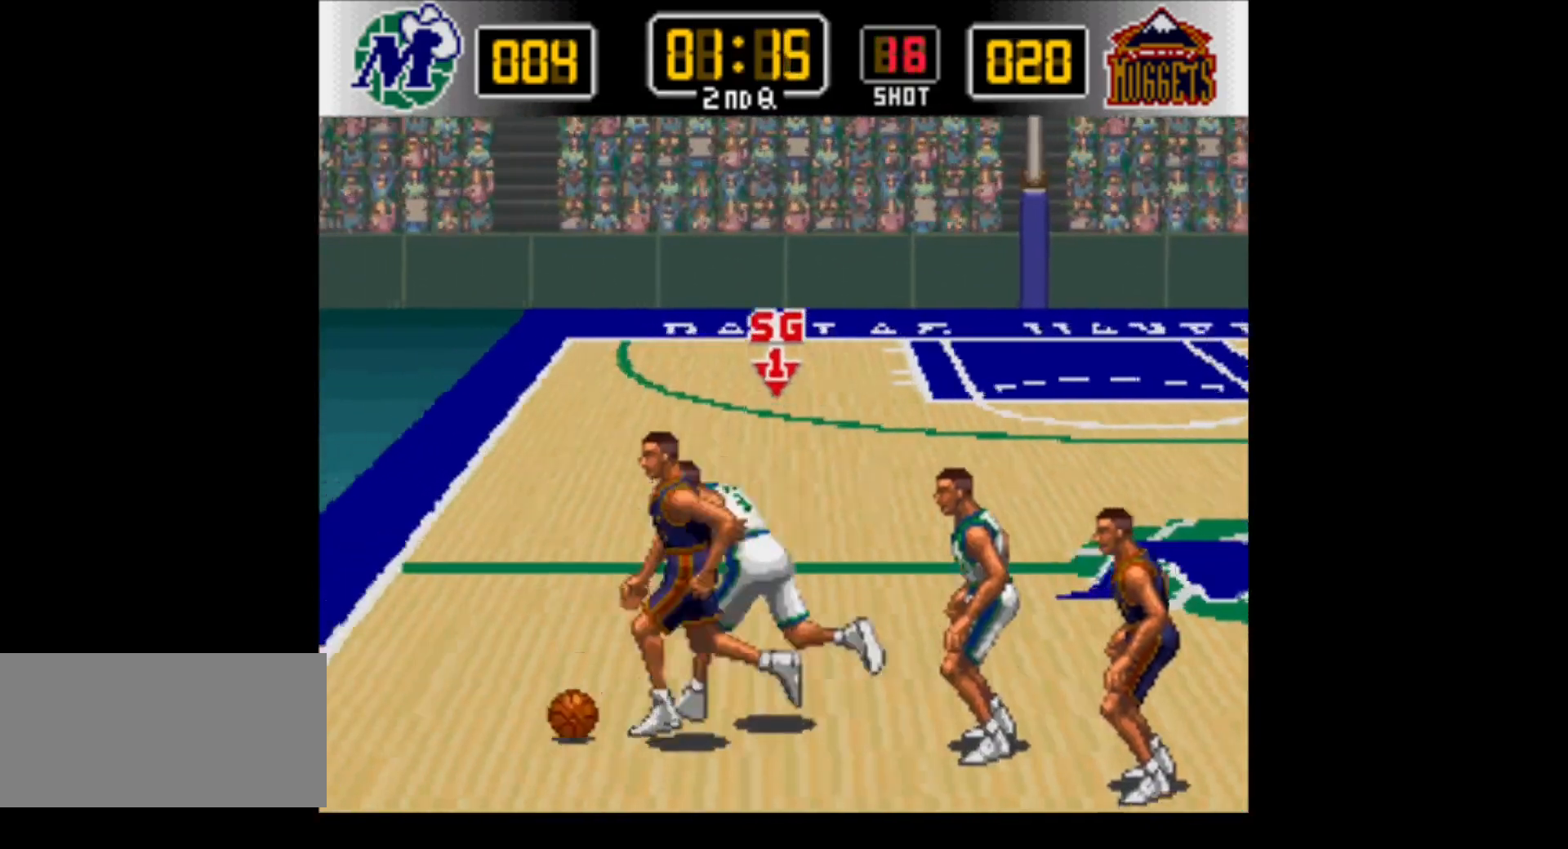
{"buttons": ["DPAD_DOWN"], "events": [[167, "Y", "up"], [250, "Y", "down"], [433, "DPAD_LEFT", "up"], [467, "Y", "up"]]}
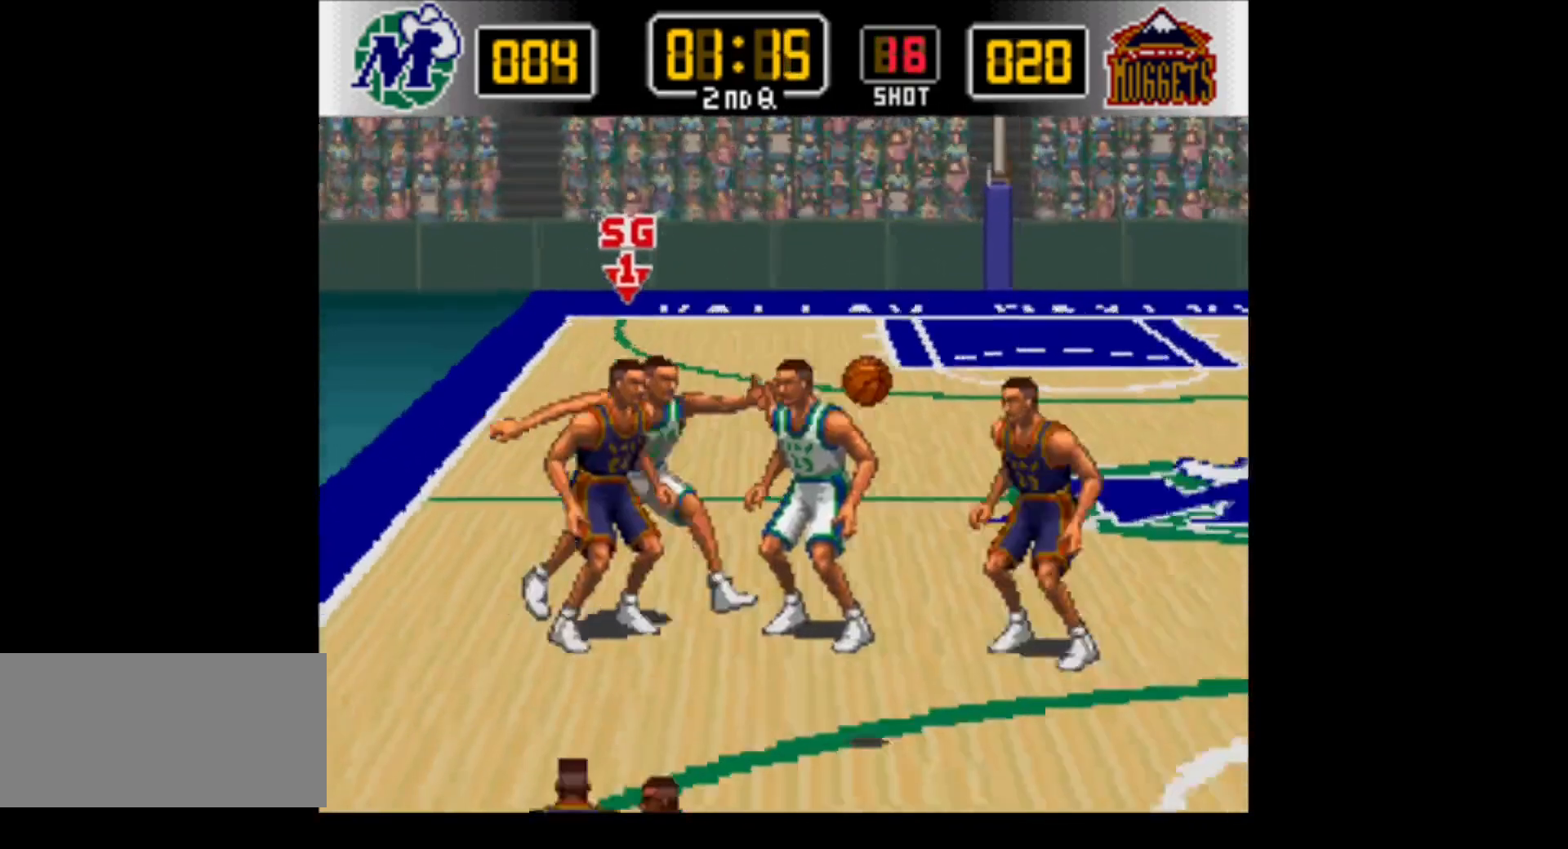
{"buttons": ["Y", "DPAD_DOWN", "DPAD_RIGHT"], "events": [[217, "DPAD_RIGHT", "down"], [383, "Y", "down"]]}
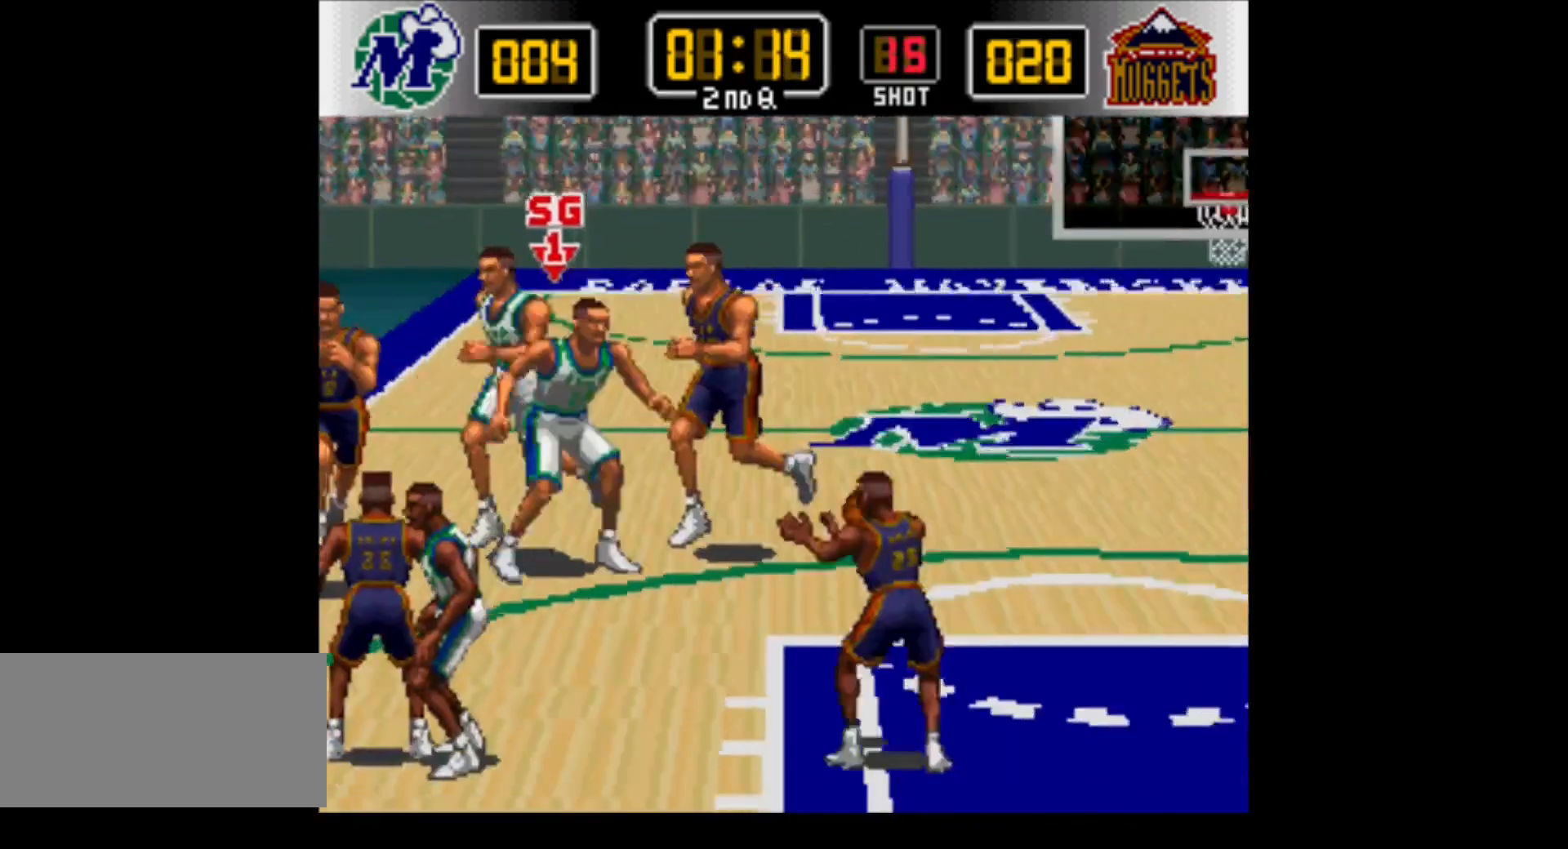
{"buttons": ["R1", "DPAD_DOWN", "DPAD_RIGHT"], "events": [[100, "Y", "up"], [250, "R1", "down"]]}
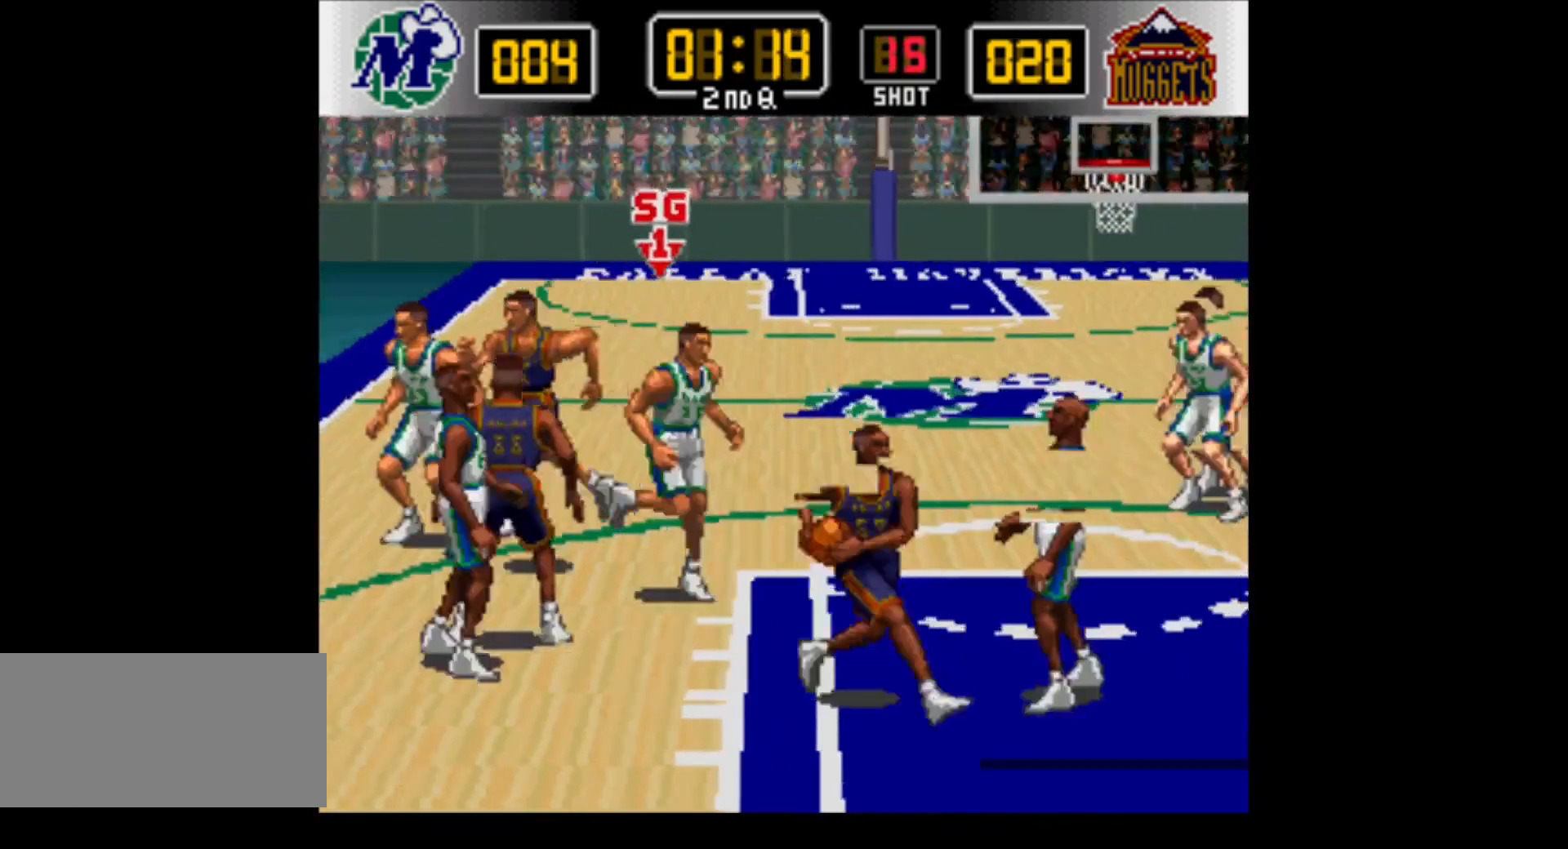
{"buttons": ["L1", "DPAD_DOWN", "DPAD_RIGHT"], "events": [[250, "R1", "up"], [450, "L1", "down"]]}
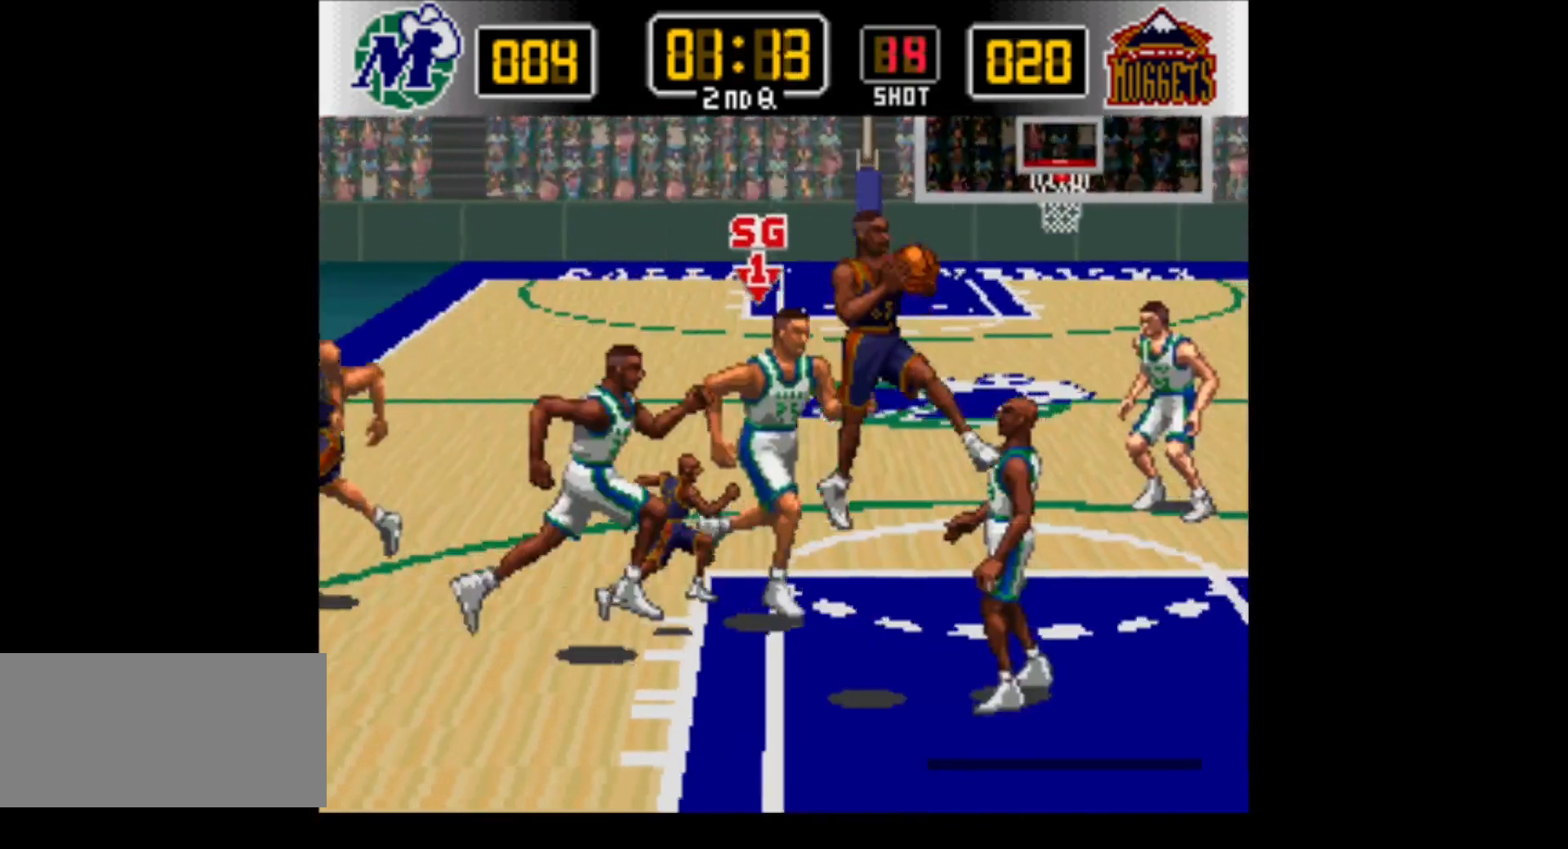
{"buttons": ["B", "Y", "DPAD_DOWN", "DPAD_RIGHT"], "events": [[133, "Y", "down"], [200, "L1", "up"], [333, "B", "down"]]}
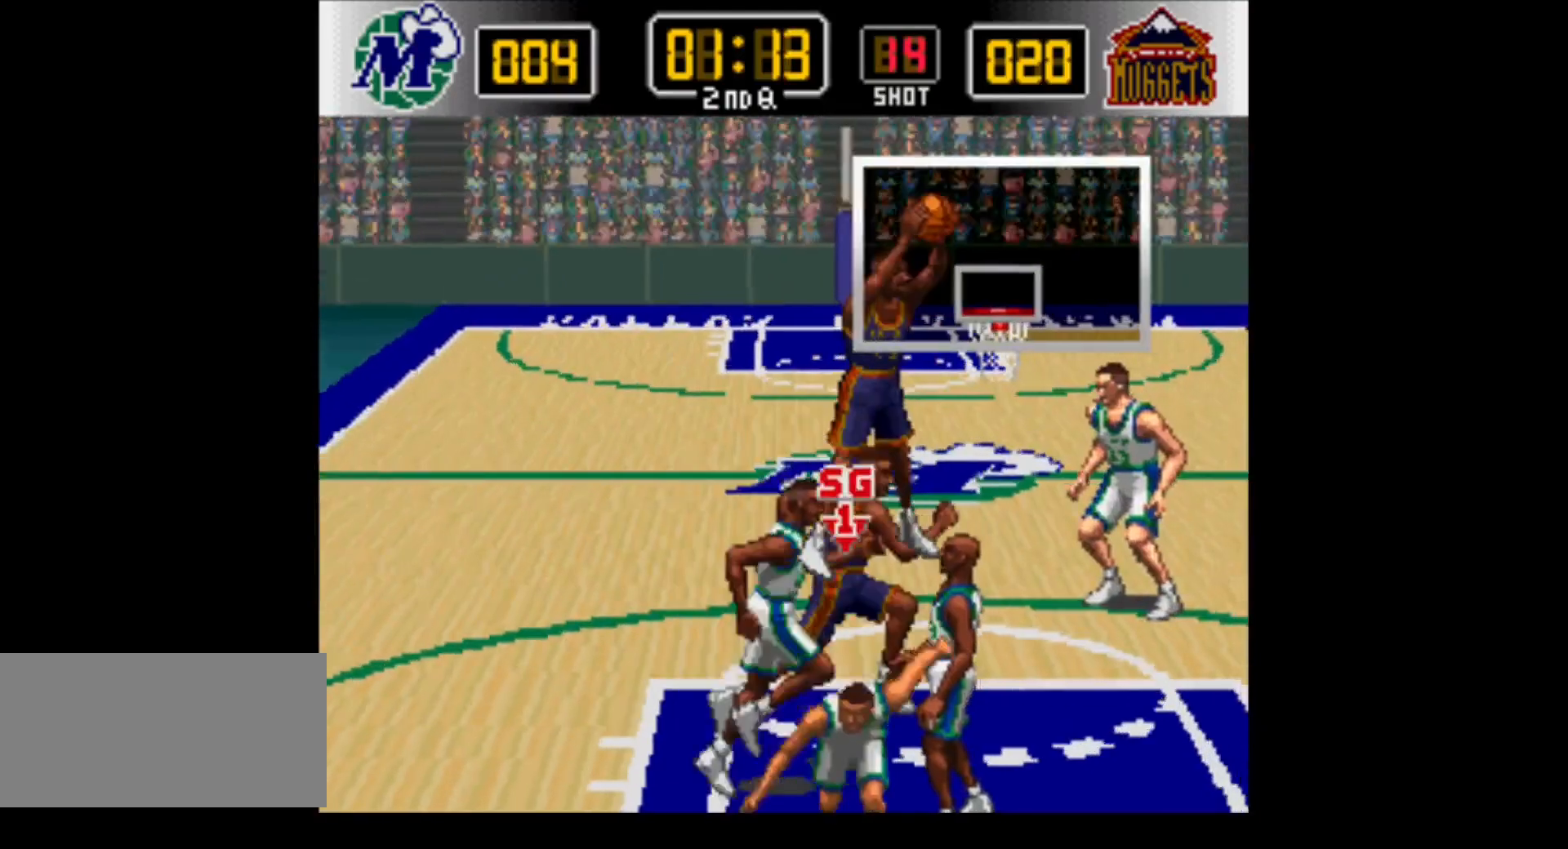
{"buttons": ["DPAD_DOWN"], "events": [[100, "Y", "up"], [133, "B", "up"], [250, "B", "down"], [483, "B", "up"], [483, "DPAD_RIGHT", "up"]]}